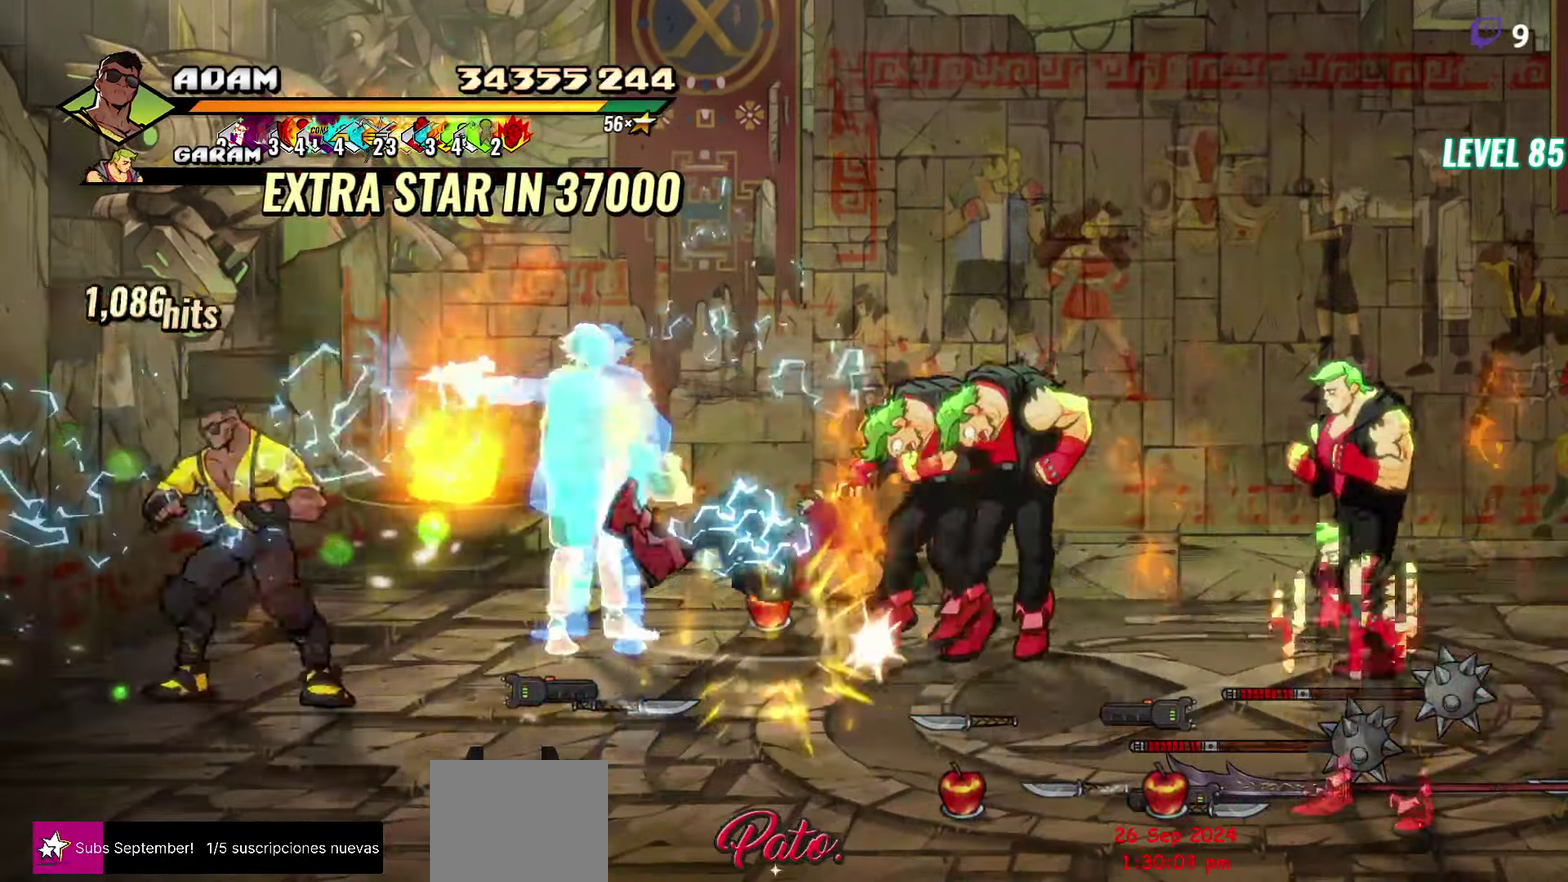
Gameplay with a controller (Xbox layout); each line is a JSON object with the inputs held at the frame after it. "events" lists button and stick changes between this image and that frame as [ms after this image, input, new state], when the widget could be followed in between. Not read: L3 R3 left_stick right_stick.
{"buttons": ["Y"], "events": [[34, "DPAD_UP", "up"], [84, "DPAD_LEFT", "up"], [84, "Y", "down"], [317, "DPAD_RIGHT", "down"], [484, "DPAD_RIGHT", "up"]]}
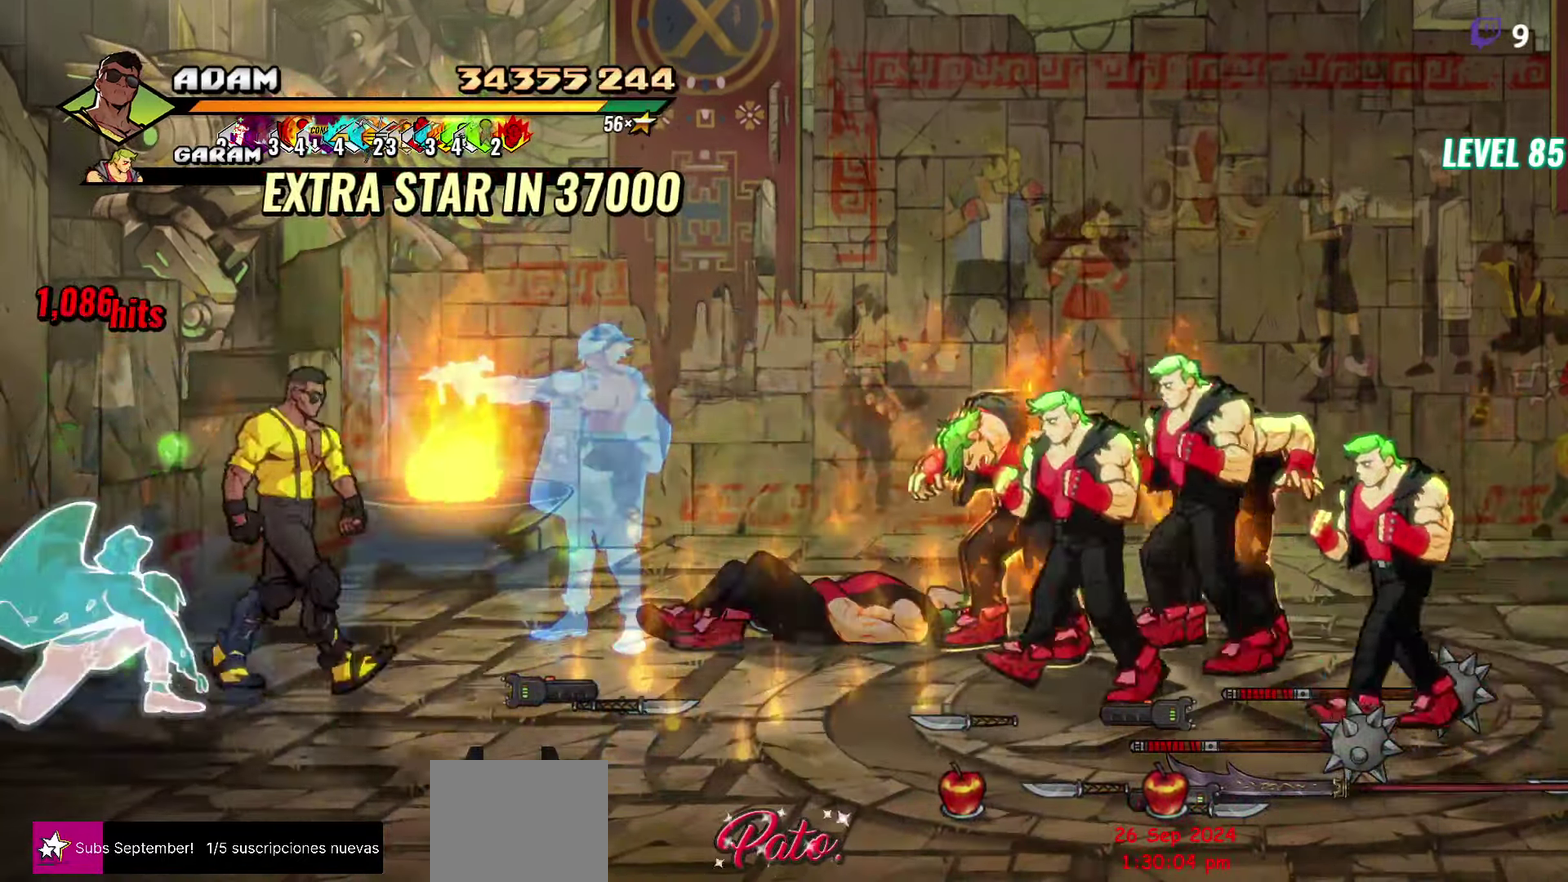
{"buttons": ["Y"], "events": [[233, "DPAD_DOWN", "down"], [283, "DPAD_RIGHT", "down"], [350, "DPAD_DOWN", "up"], [450, "DPAD_RIGHT", "up"]]}
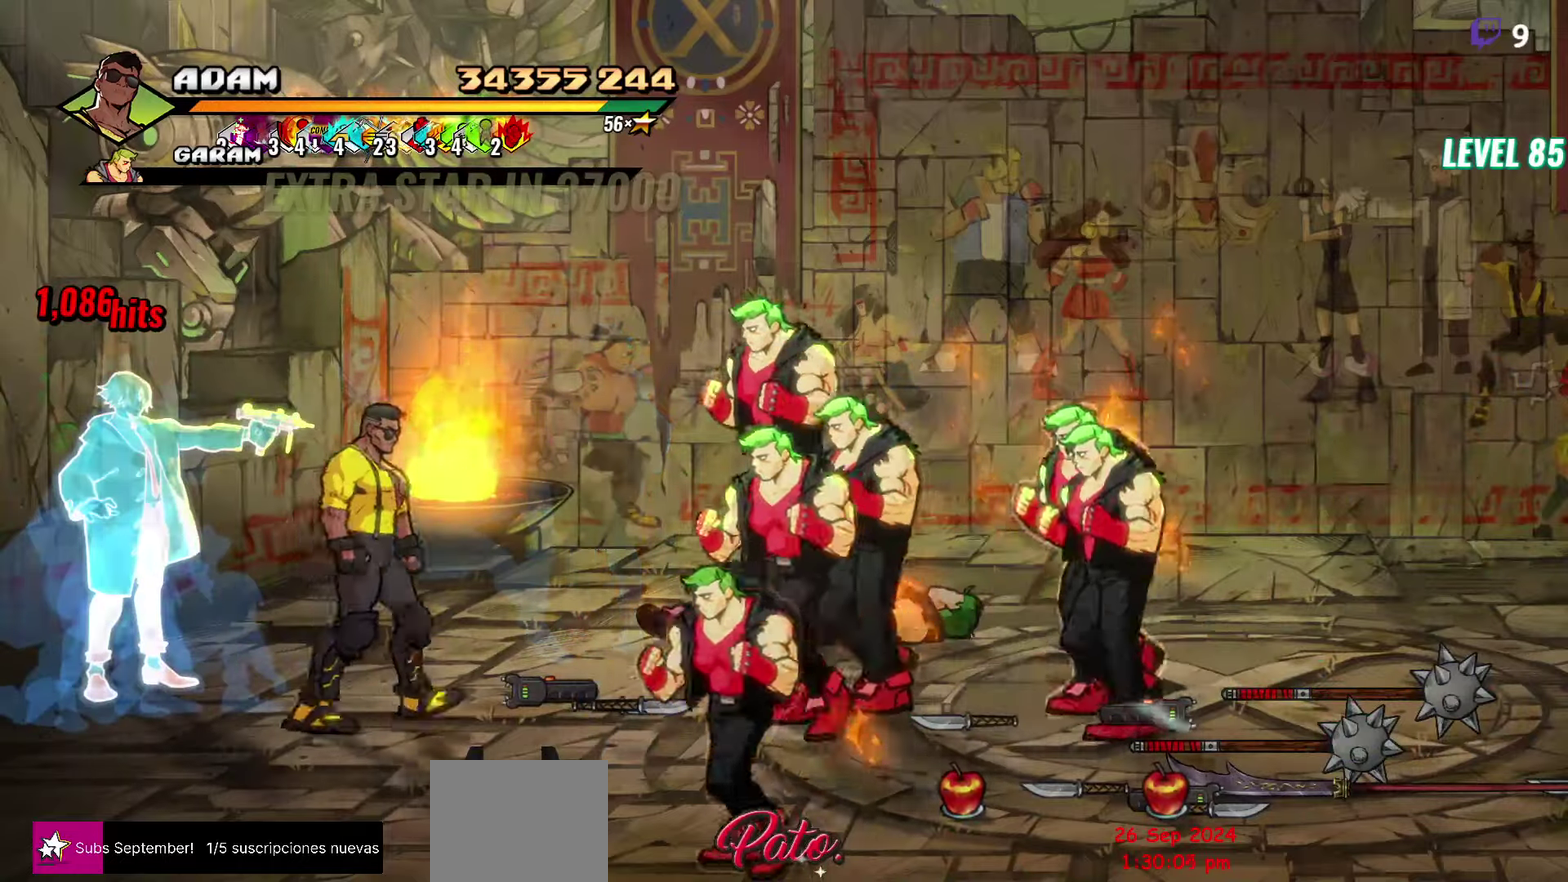
{"buttons": [], "events": [[50, "Y", "up"], [216, "DPAD_RIGHT", "down"], [366, "Y", "down"], [433, "DPAD_RIGHT", "up"], [483, "Y", "up"]]}
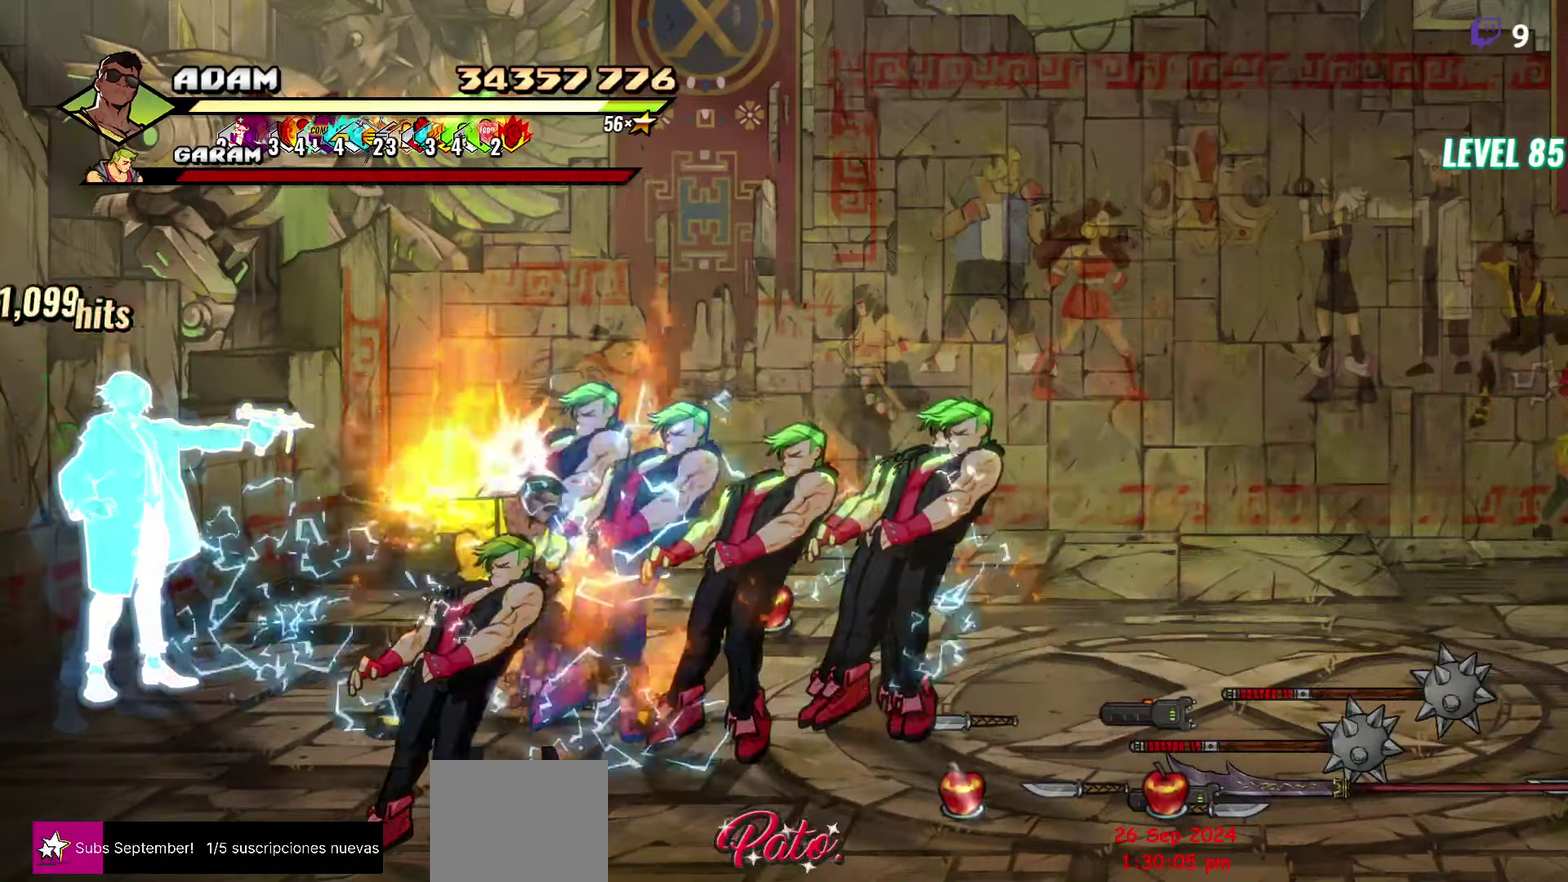
{"buttons": ["Y"], "events": [[416, "Y", "down"]]}
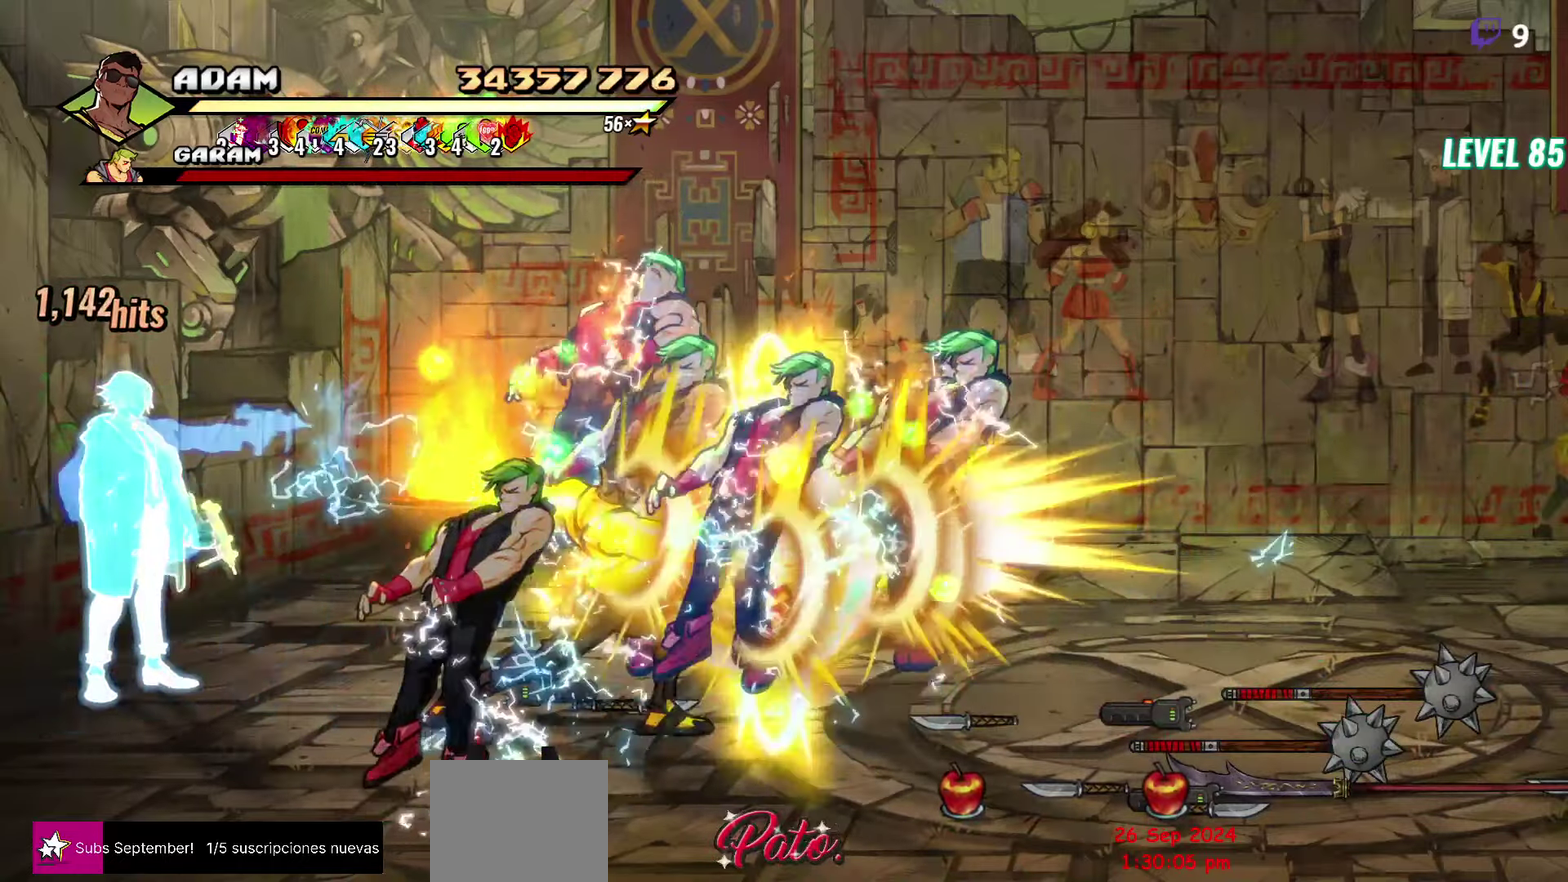
{"buttons": ["DPAD_LEFT"], "events": [[83, "Y", "up"], [300, "DPAD_LEFT", "down"]]}
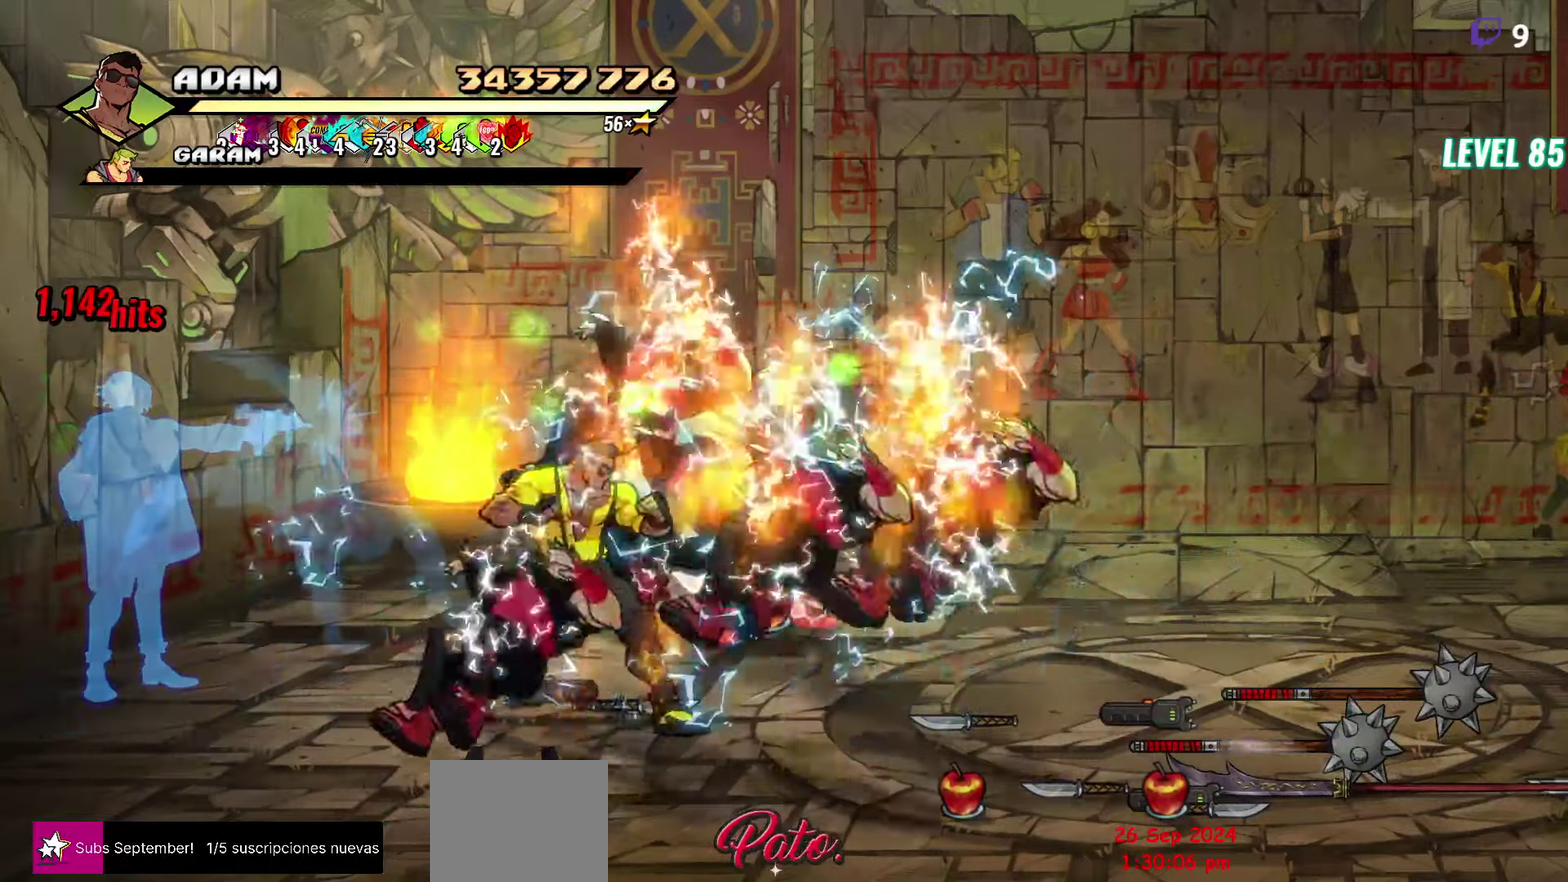
{"buttons": ["DPAD_UP", "DPAD_LEFT"], "events": [[33, "R1", "down"], [150, "DPAD_LEFT", "up"], [166, "R1", "up"], [433, "DPAD_UP", "down"], [500, "DPAD_LEFT", "down"]]}
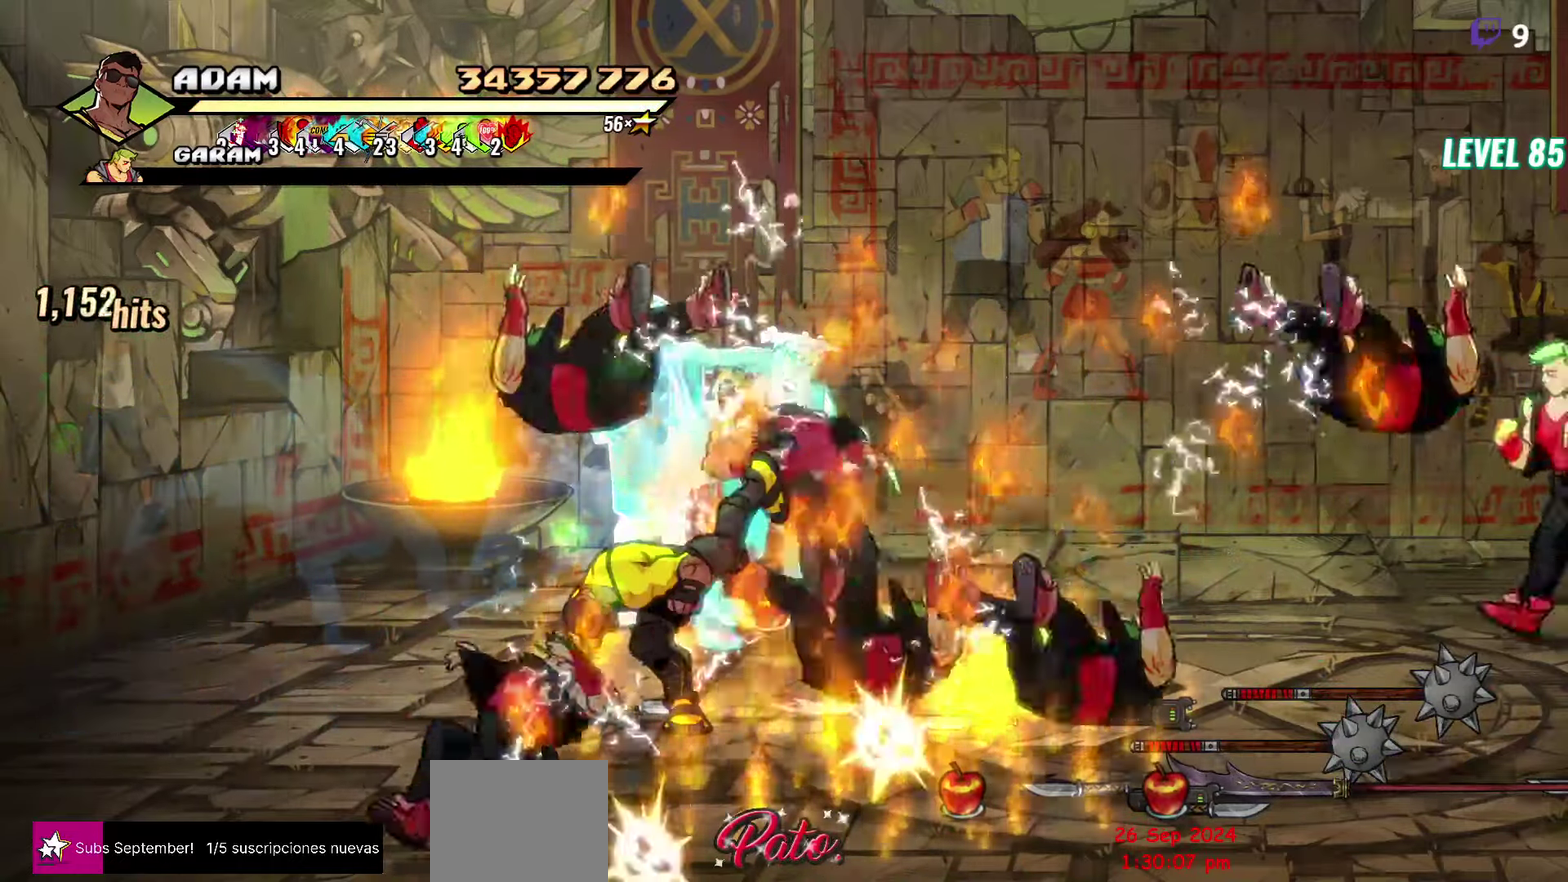
{"buttons": ["DPAD_UP", "DPAD_RIGHT"], "events": [[183, "B", "down"], [200, "DPAD_UP", "up"], [216, "DPAD_LEFT", "up"], [266, "B", "up"], [350, "DPAD_UP", "down"], [366, "DPAD_RIGHT", "down"]]}
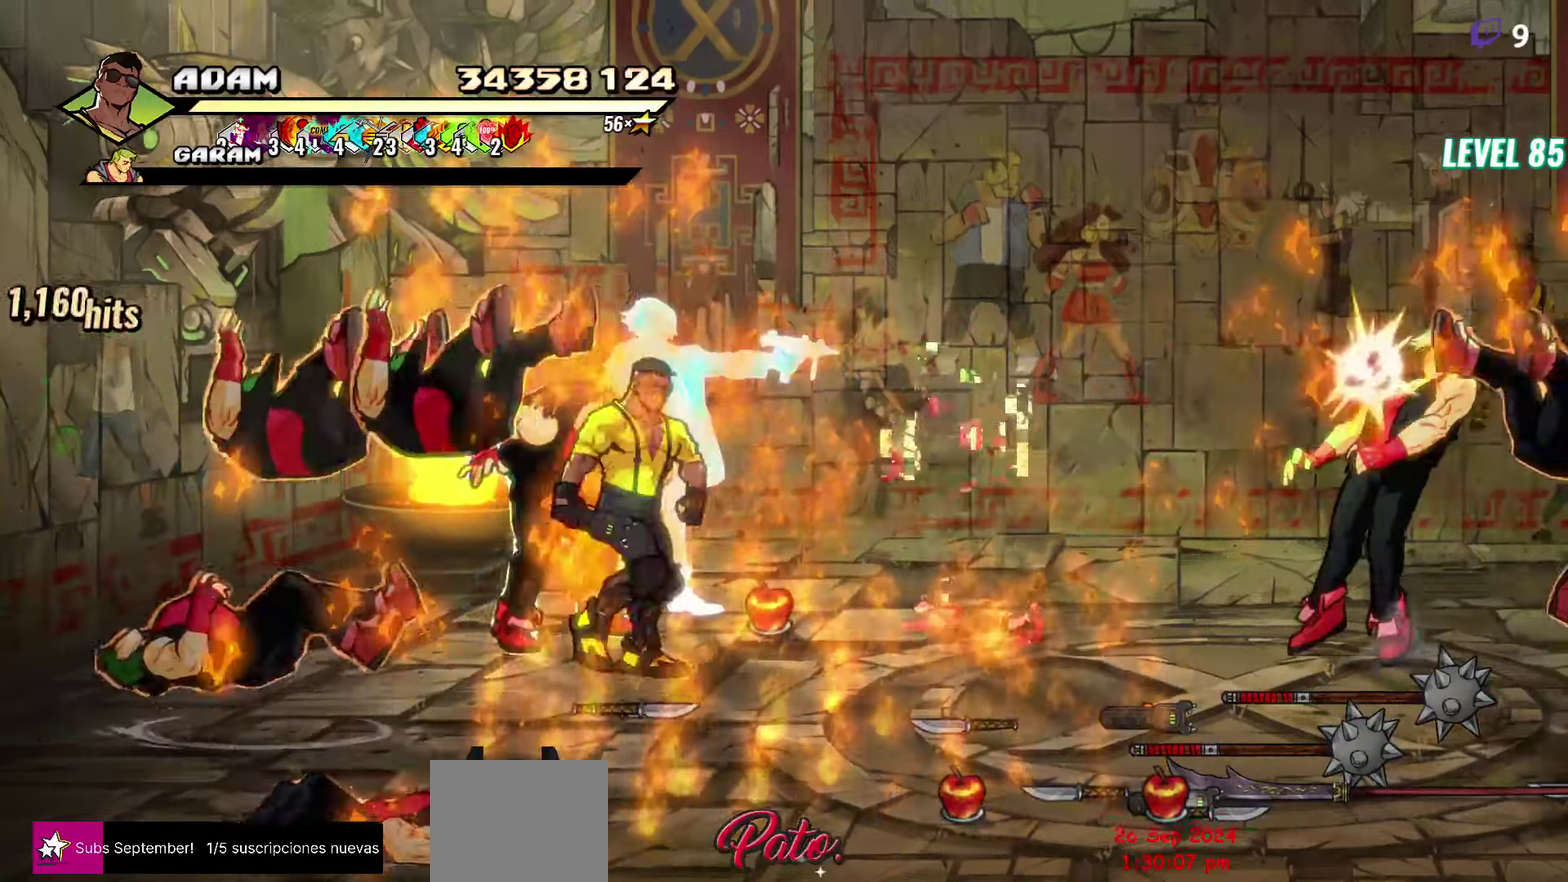
{"buttons": ["DPAD_RIGHT"], "events": [[50, "B", "down"], [116, "DPAD_UP", "up"], [133, "DPAD_RIGHT", "up"], [150, "B", "up"], [300, "DPAD_RIGHT", "down"]]}
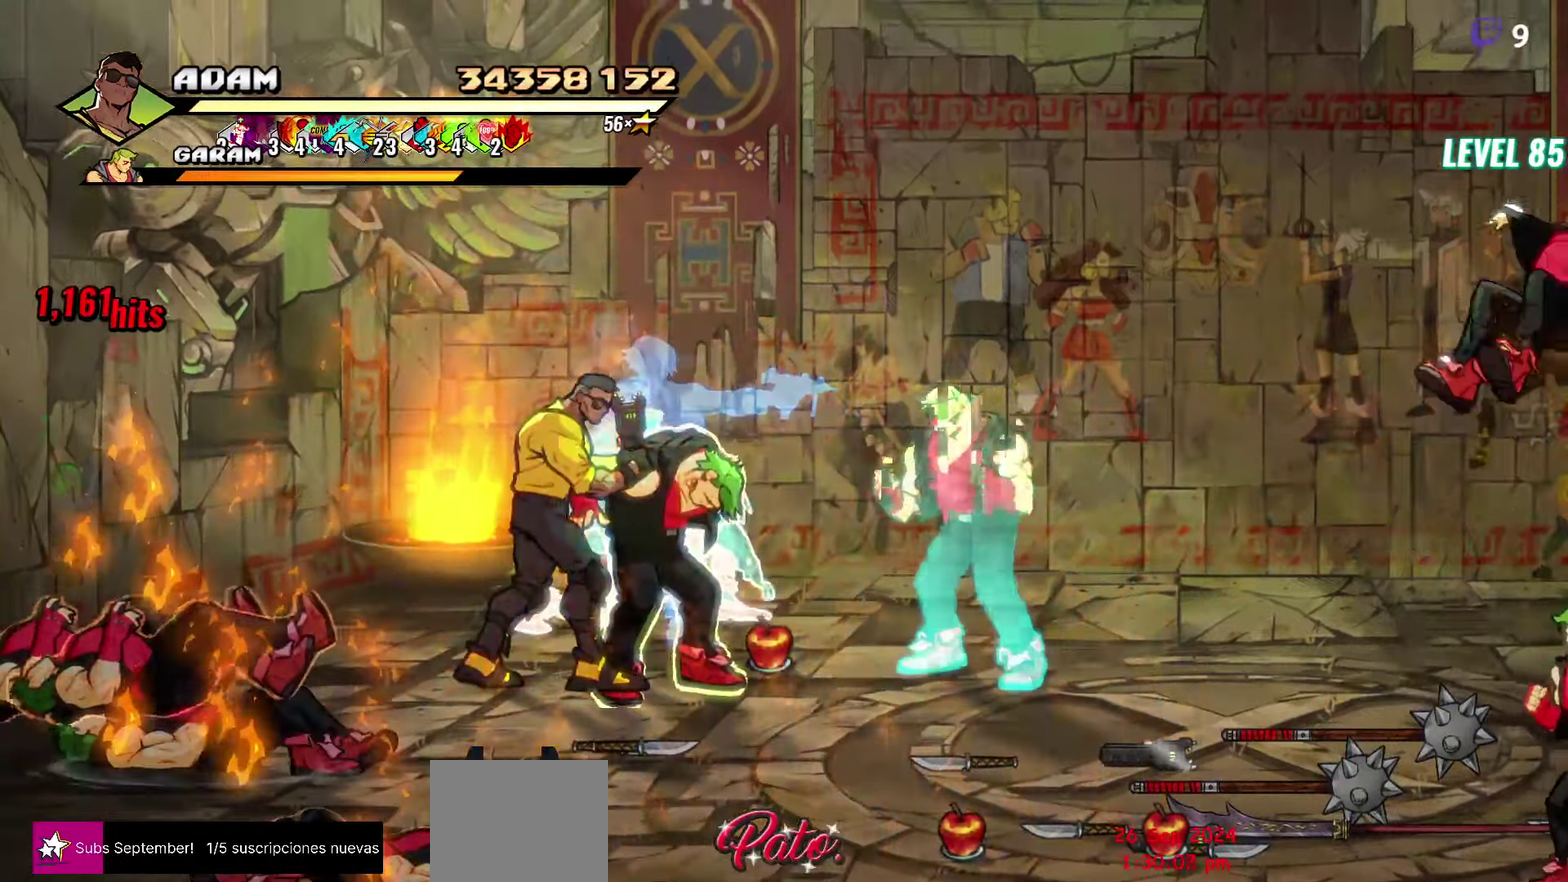
{"buttons": ["L1"], "events": [[83, "DPAD_RIGHT", "up"], [200, "Y", "down"], [283, "Y", "up"], [433, "L1", "down"]]}
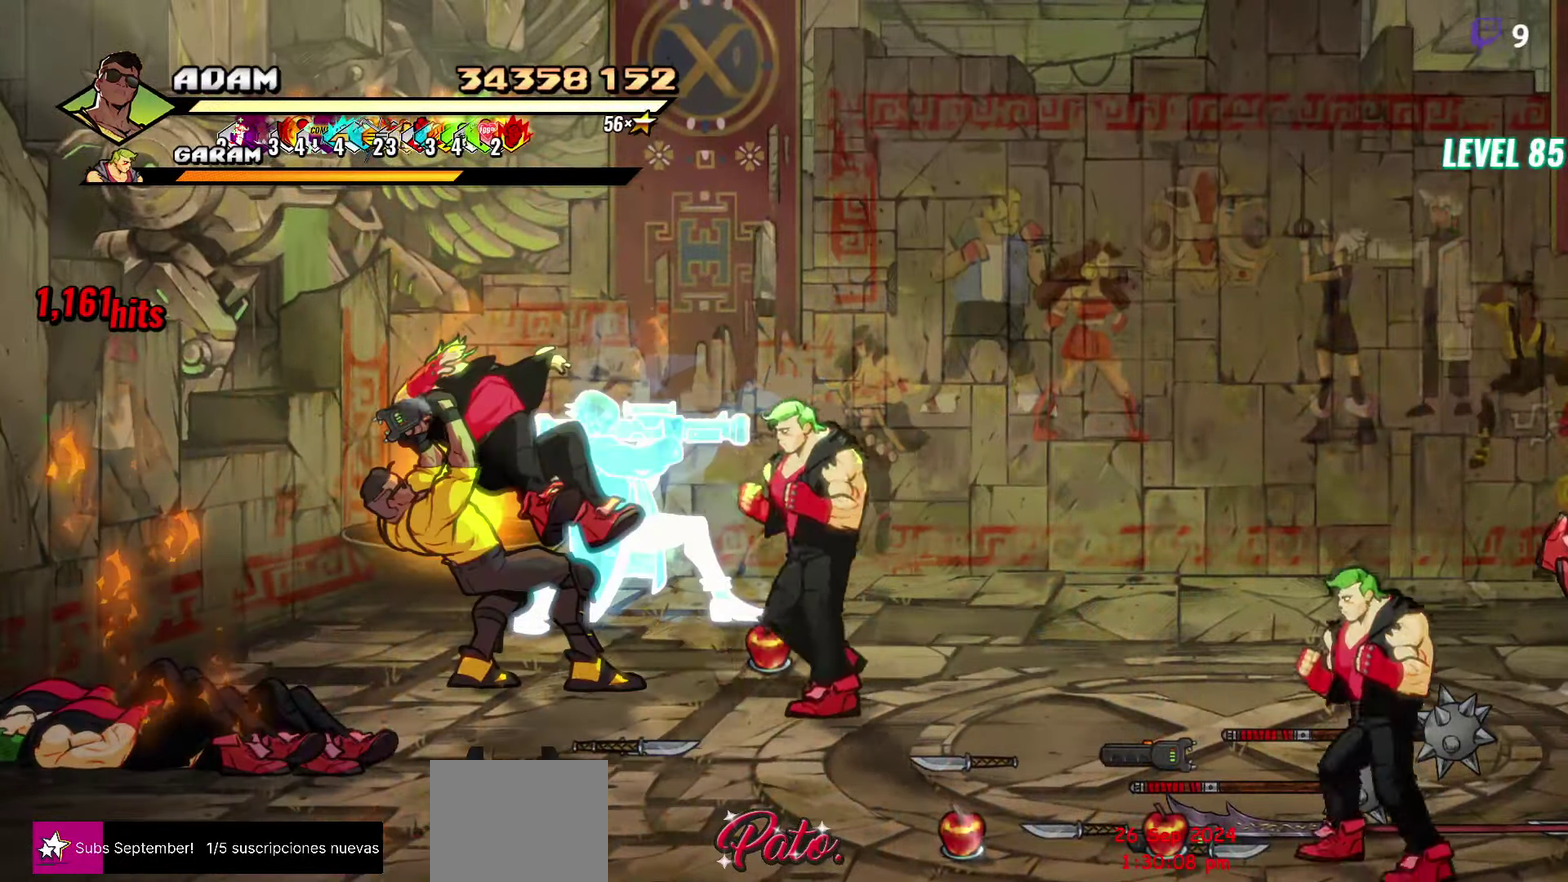
{"buttons": [], "events": [[50, "L1", "up"]]}
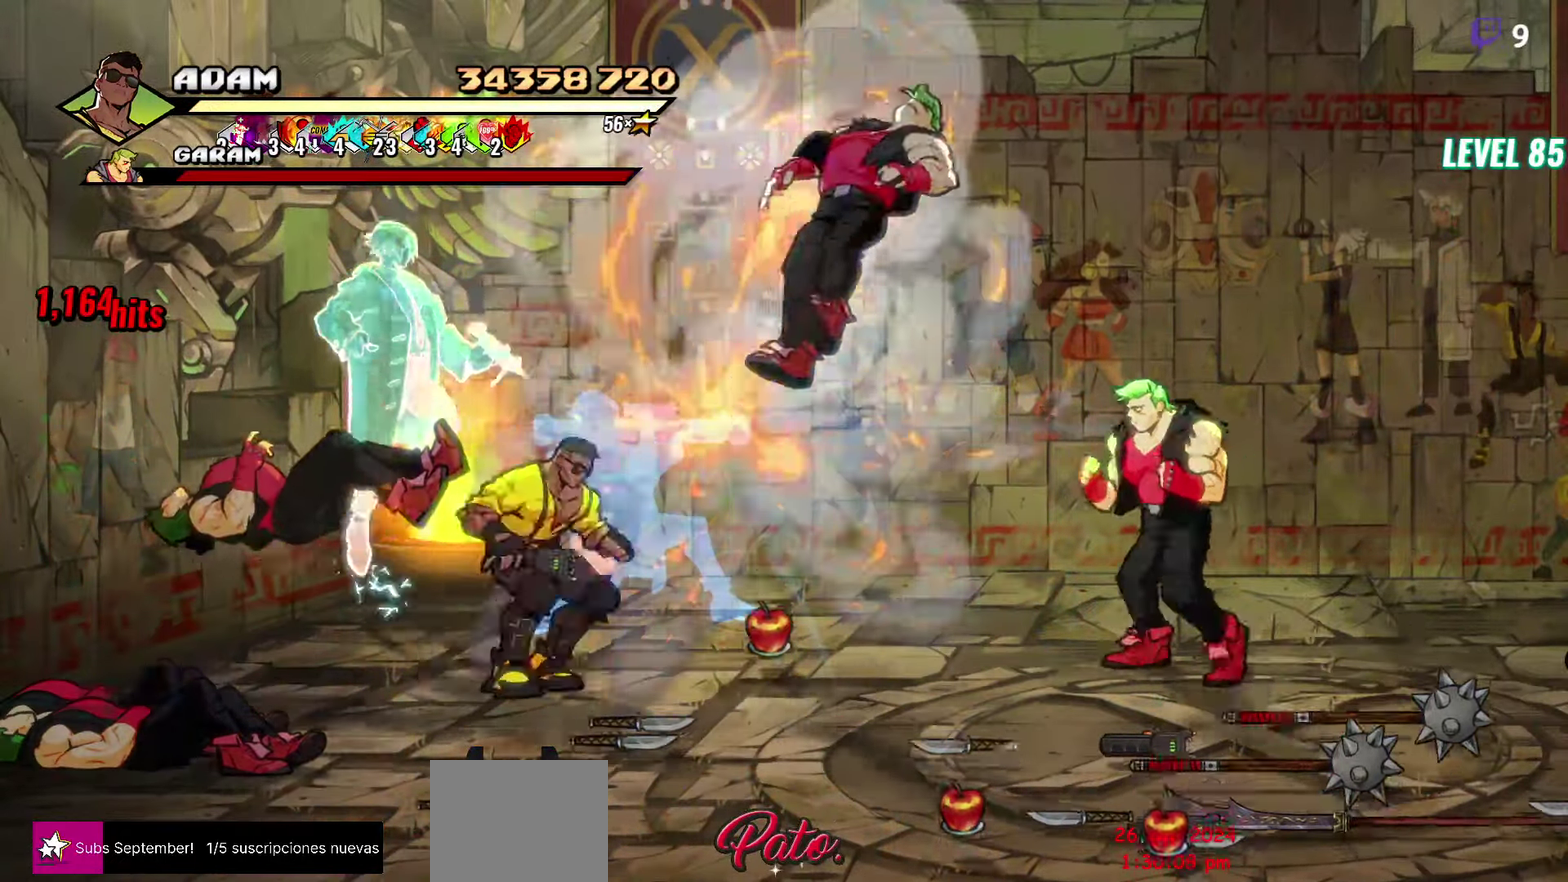
{"buttons": [], "events": [[66, "DPAD_DOWN", "down"], [66, "DPAD_RIGHT", "down"], [133, "DPAD_DOWN", "up"], [183, "B", "down"], [266, "B", "up"], [366, "DPAD_RIGHT", "up"]]}
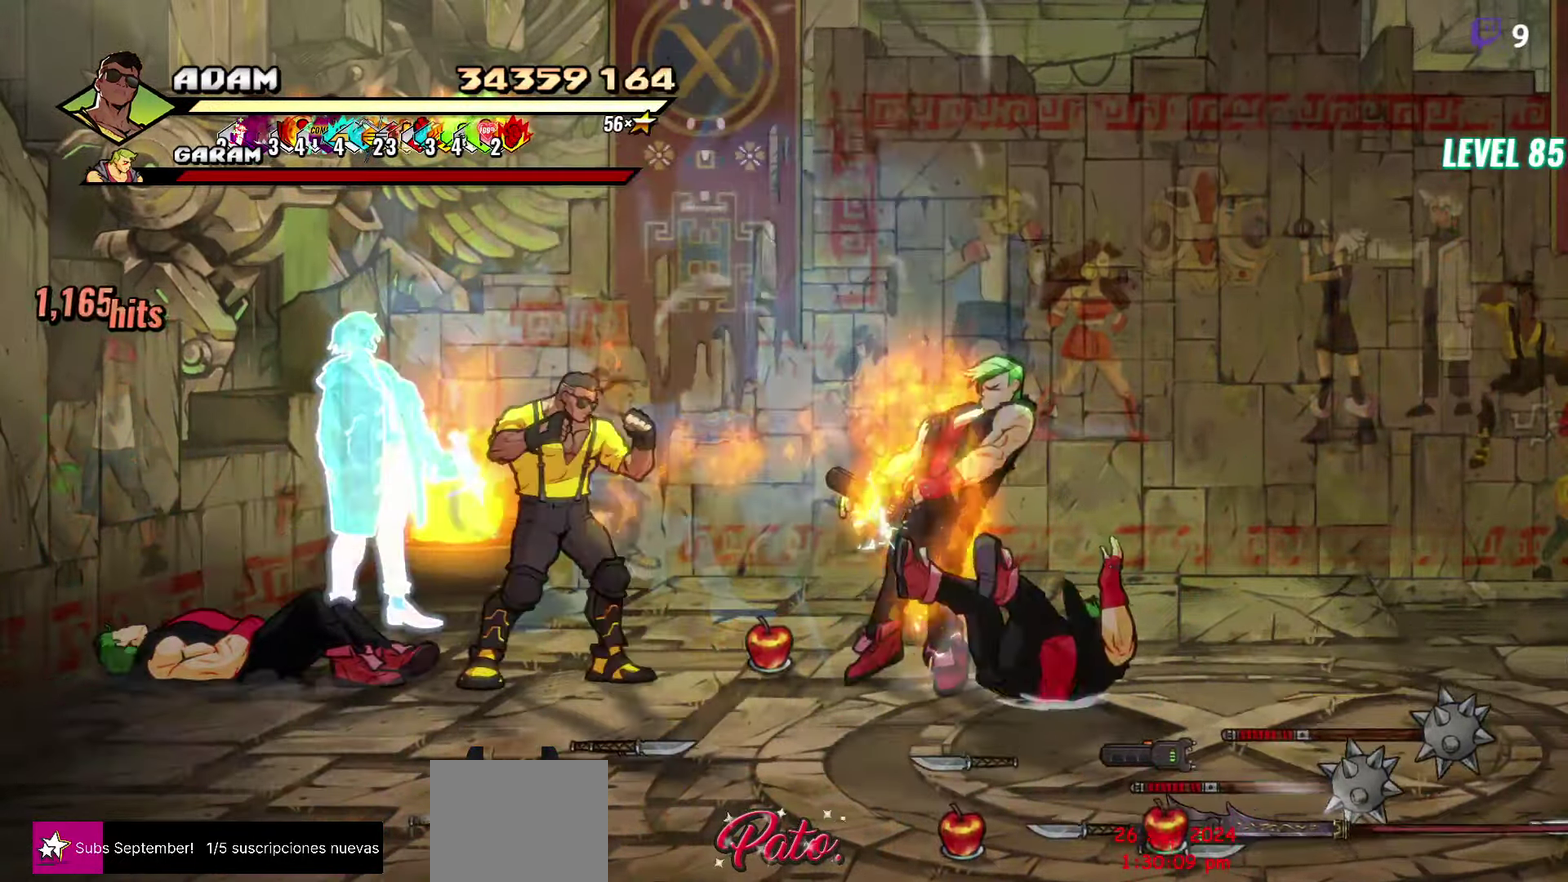
{"buttons": ["B"], "events": [[183, "DPAD_DOWN", "down"], [267, "DPAD_RIGHT", "down"], [433, "DPAD_DOWN", "up"], [467, "B", "down"], [500, "DPAD_RIGHT", "up"]]}
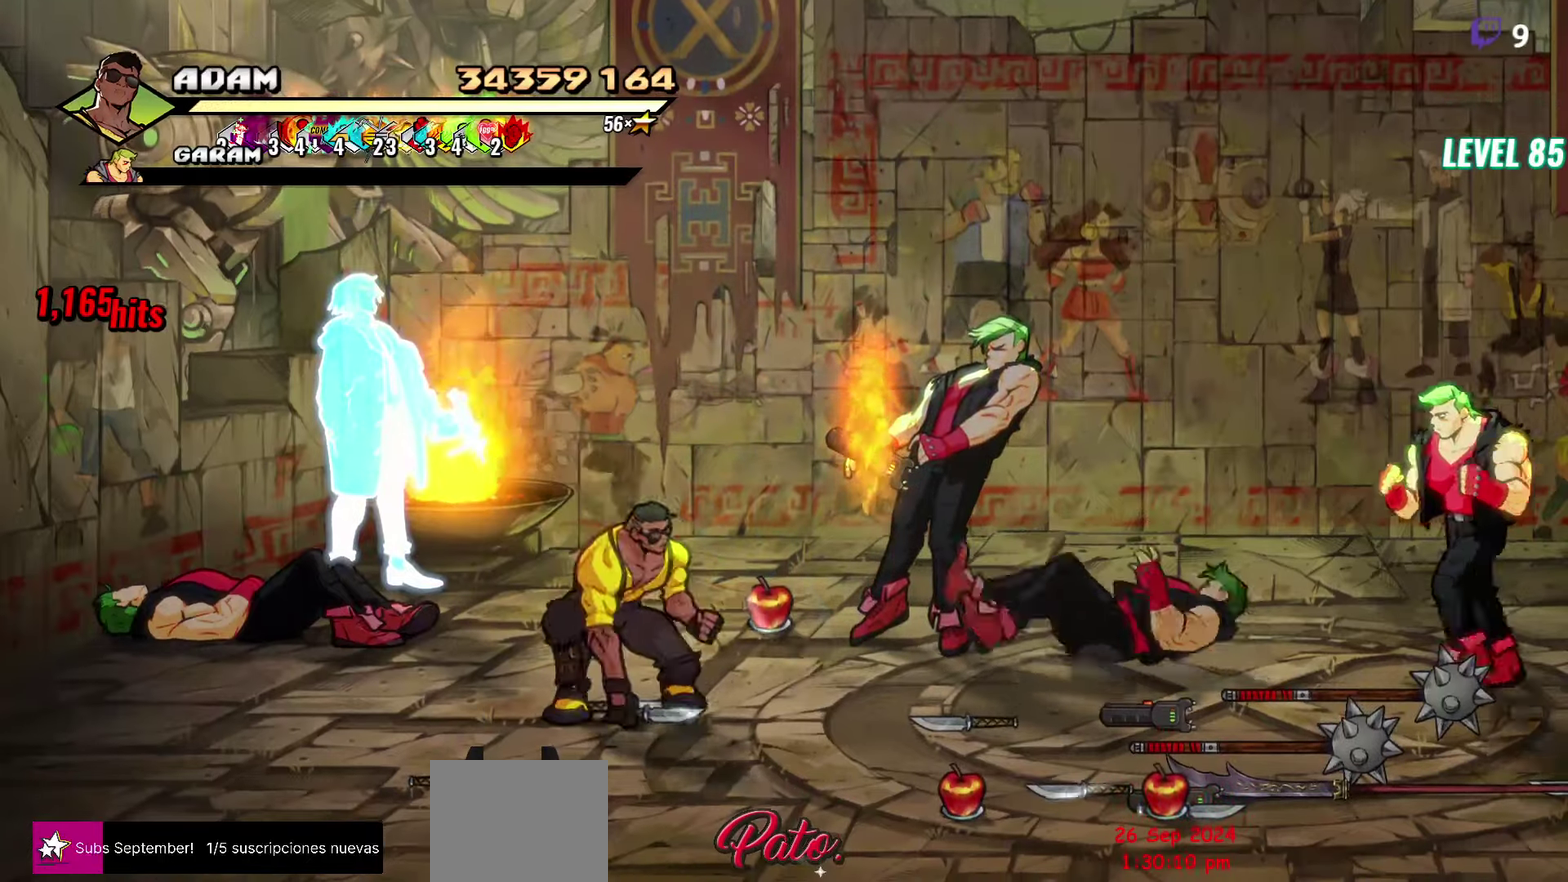
{"buttons": [], "events": [[67, "B", "up"], [183, "DPAD_RIGHT", "down"], [250, "B", "down"], [300, "DPAD_RIGHT", "up"], [367, "B", "up"]]}
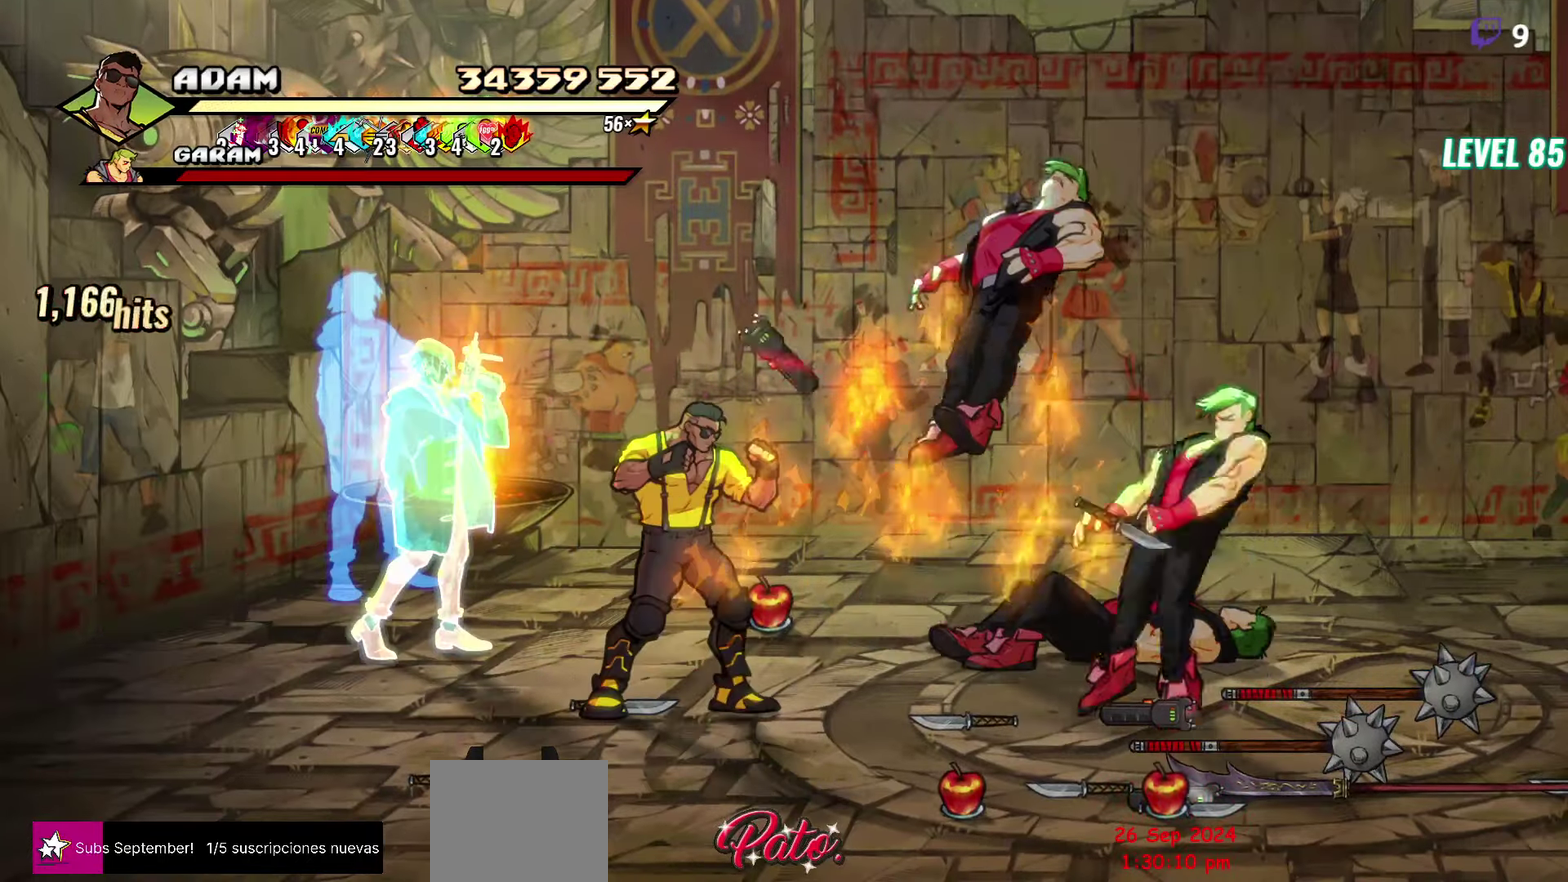
{"buttons": ["B"], "events": [[33, "DPAD_LEFT", "down"], [133, "DPAD_DOWN", "down"], [350, "DPAD_DOWN", "up"], [467, "B", "down"], [467, "DPAD_LEFT", "up"]]}
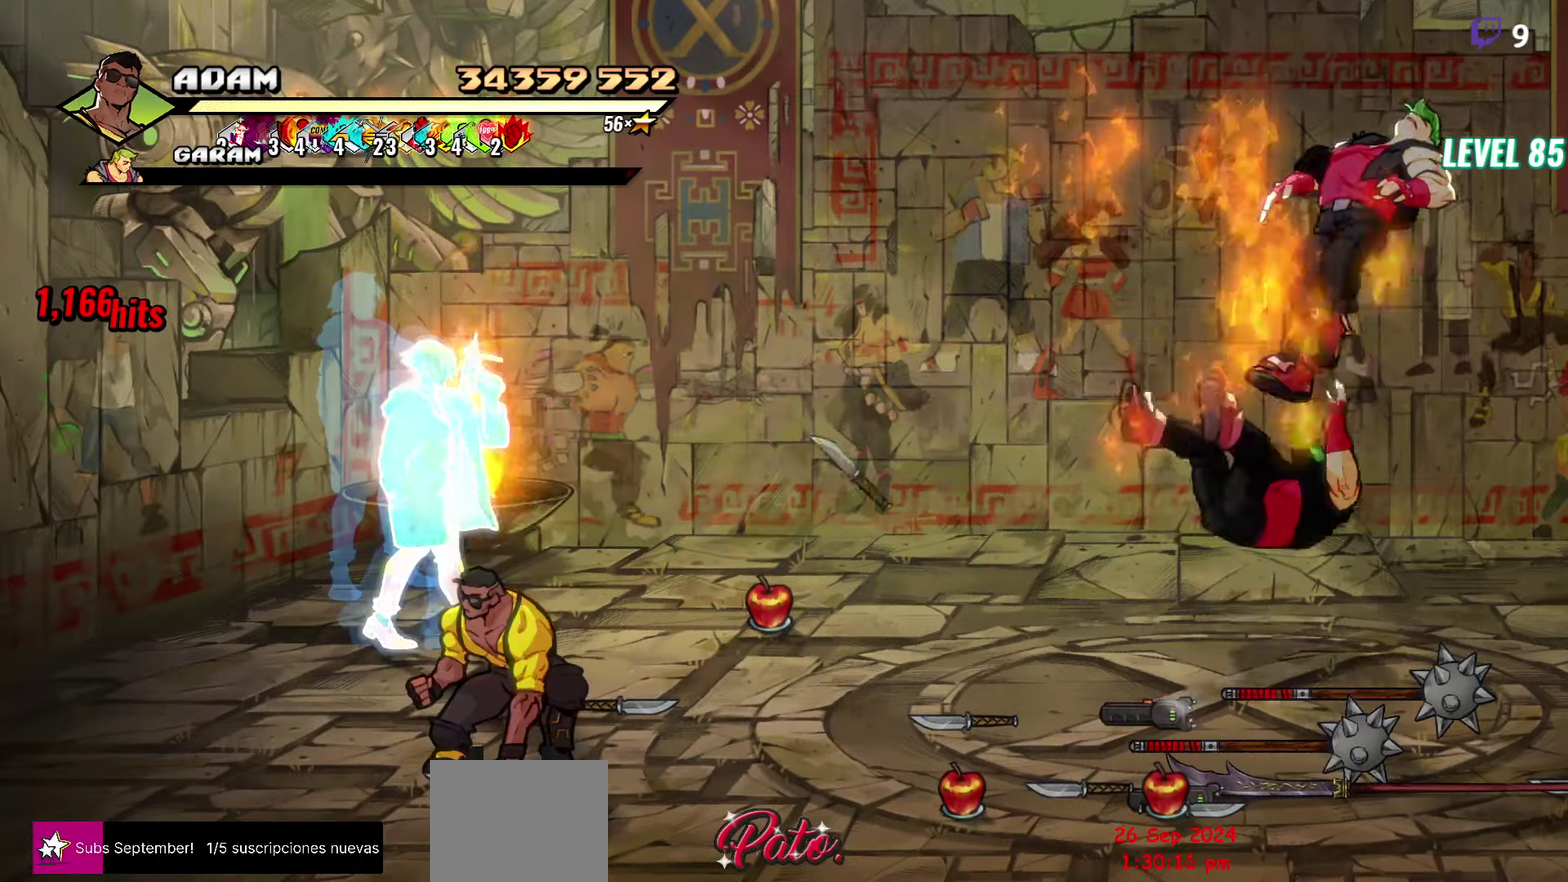
{"buttons": [], "events": [[67, "B", "up"], [133, "DPAD_RIGHT", "down"], [200, "DPAD_UP", "down"], [450, "DPAD_UP", "up"], [500, "DPAD_RIGHT", "up"]]}
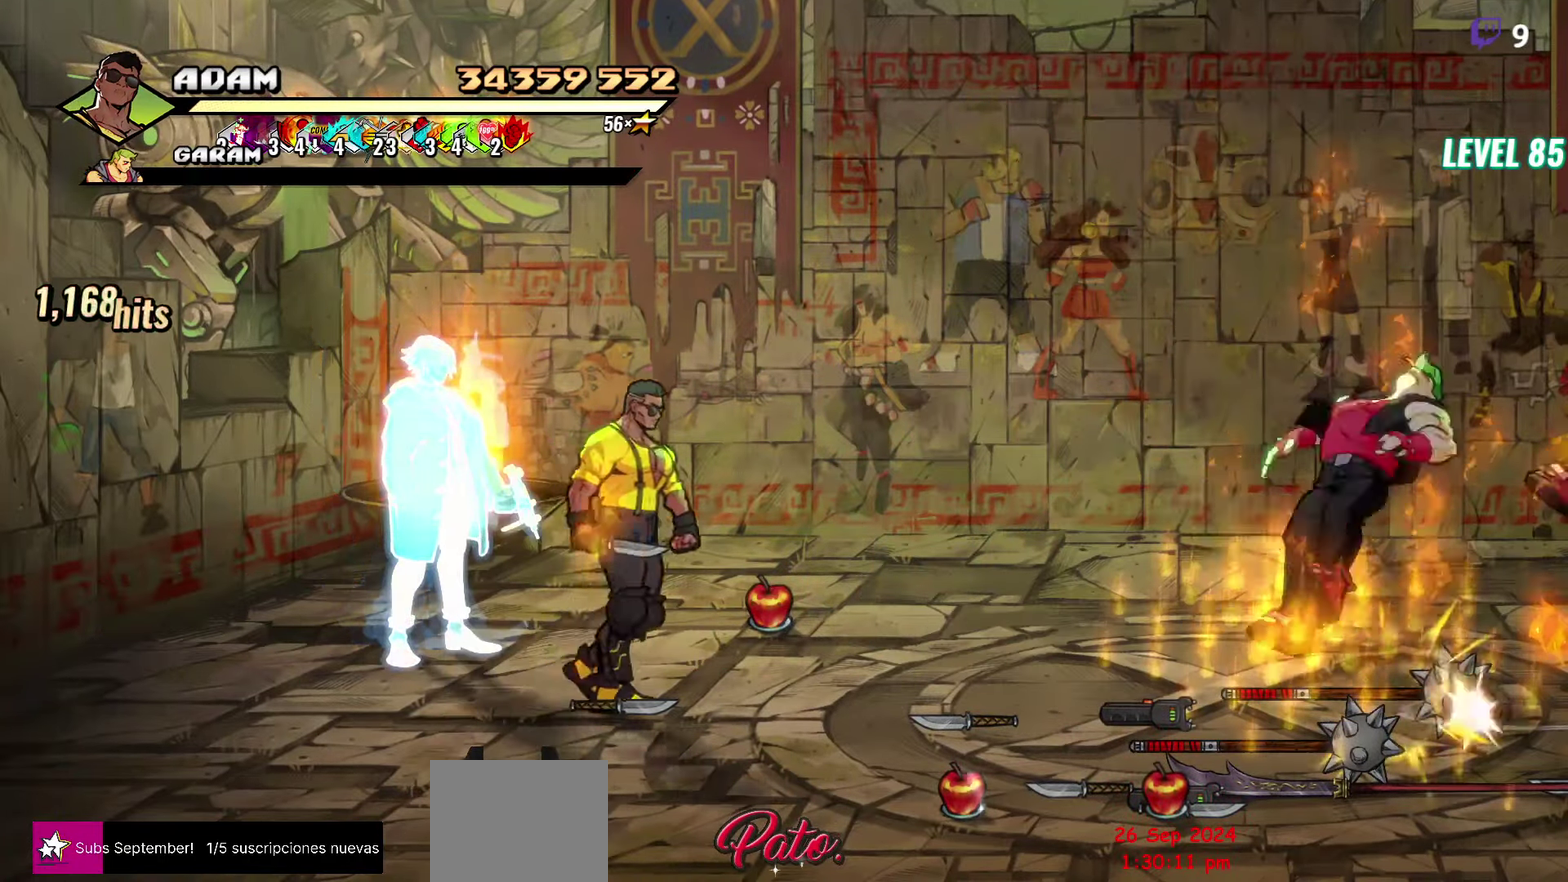
{"buttons": [], "events": []}
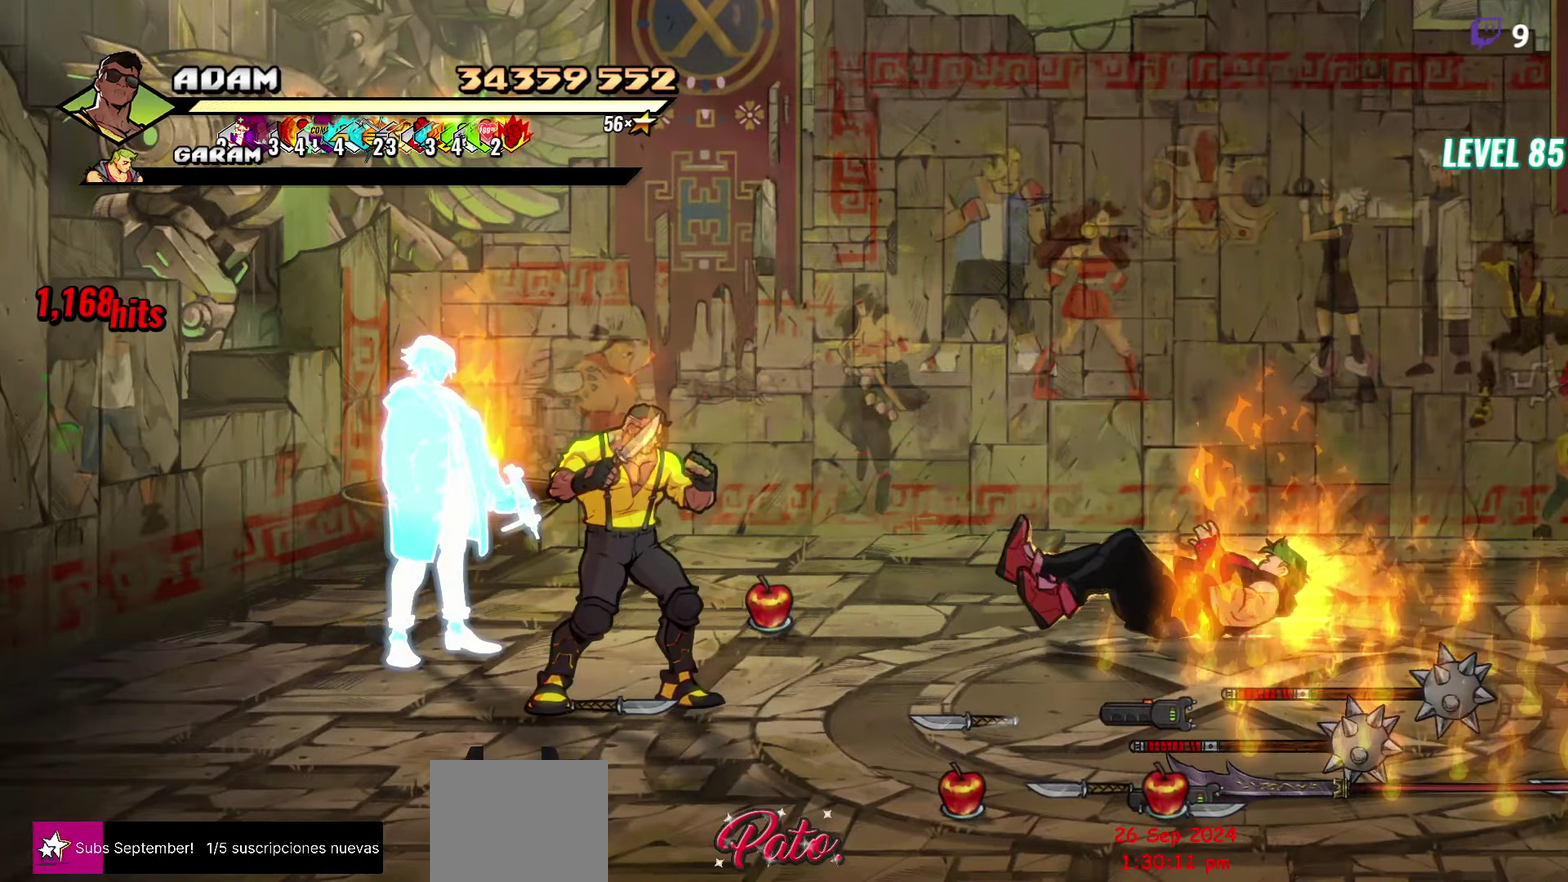
{"buttons": ["B"], "events": [[117, "DPAD_RIGHT", "down"], [150, "DPAD_UP", "down"], [417, "DPAD_RIGHT", "up"], [433, "DPAD_UP", "up"], [450, "B", "down"]]}
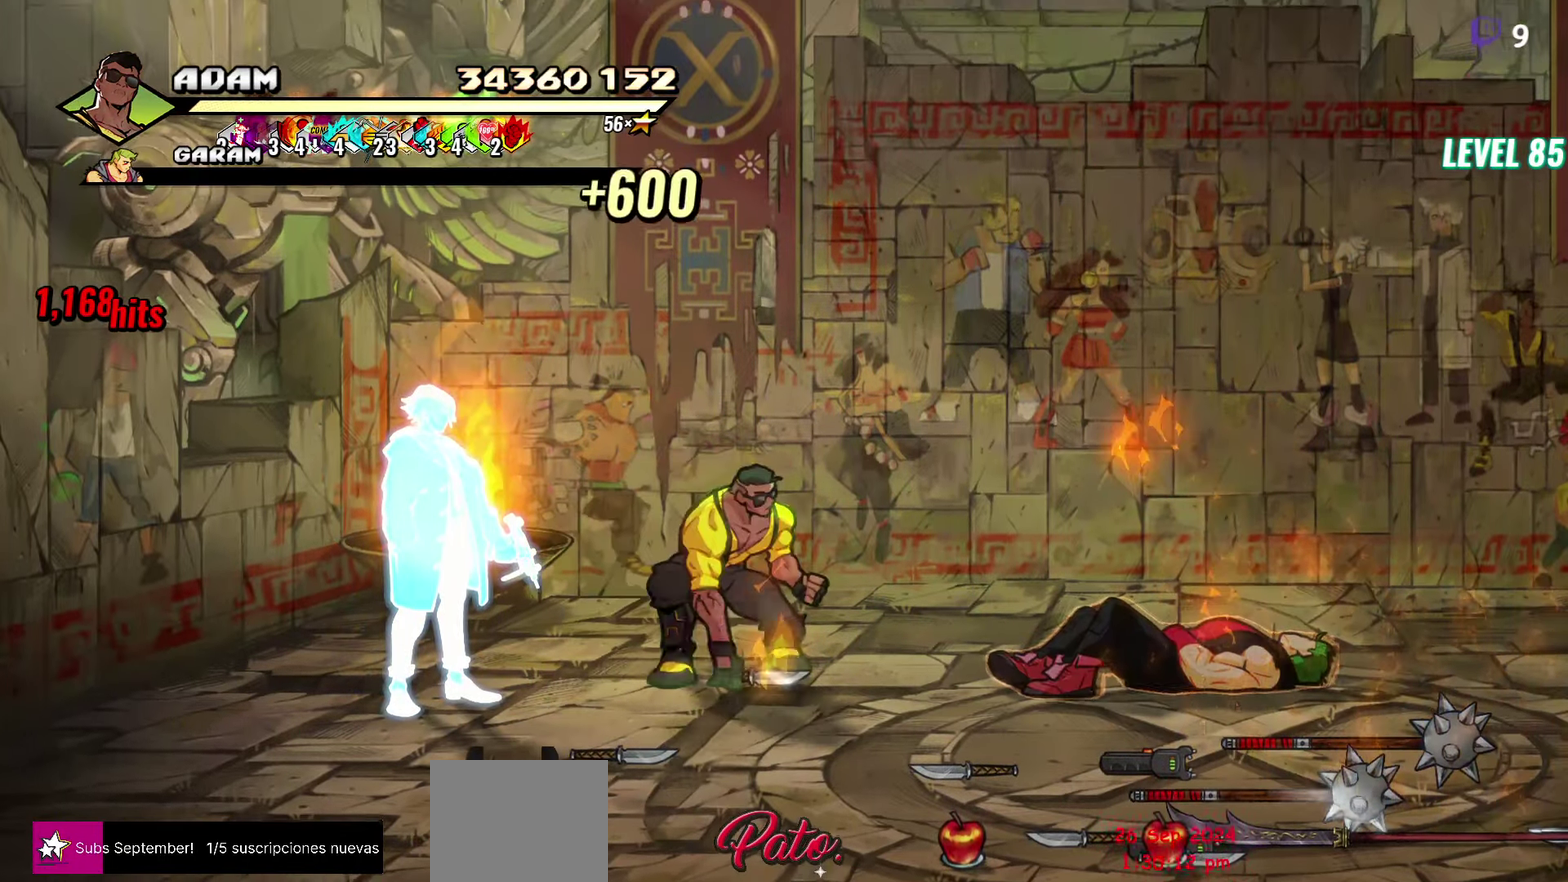
{"buttons": ["DPAD_LEFT"], "events": [[67, "B", "up"], [117, "DPAD_LEFT", "down"], [150, "DPAD_DOWN", "down"], [400, "DPAD_DOWN", "up"]]}
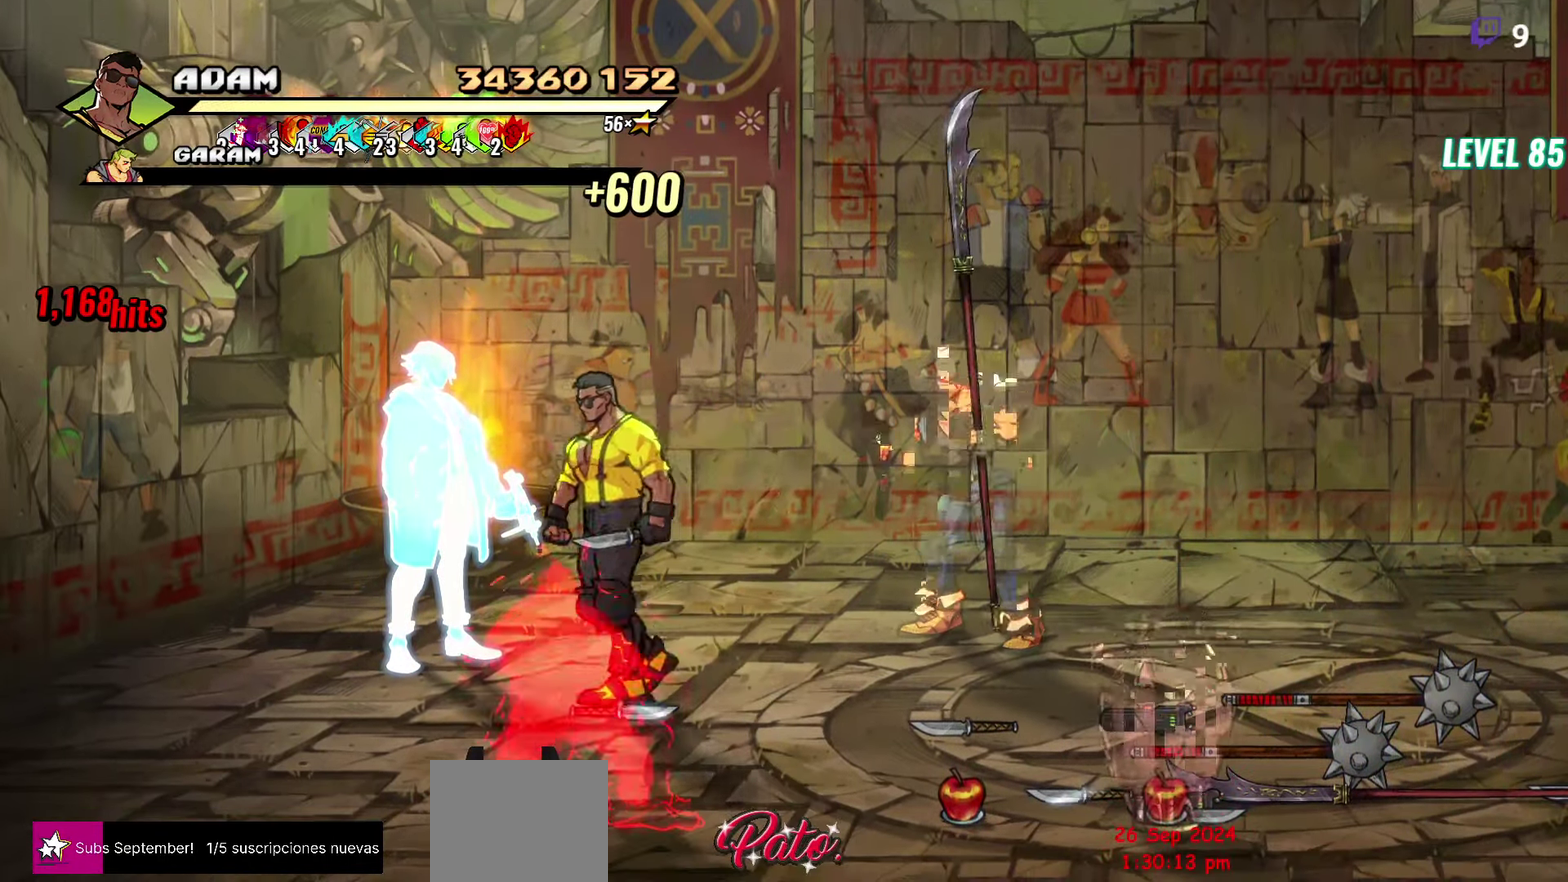
{"buttons": ["DPAD_RIGHT"], "events": [[17, "DPAD_UP", "down"], [50, "DPAD_LEFT", "up"], [200, "DPAD_UP", "up"], [333, "DPAD_RIGHT", "down"], [383, "B", "down"], [467, "B", "up"]]}
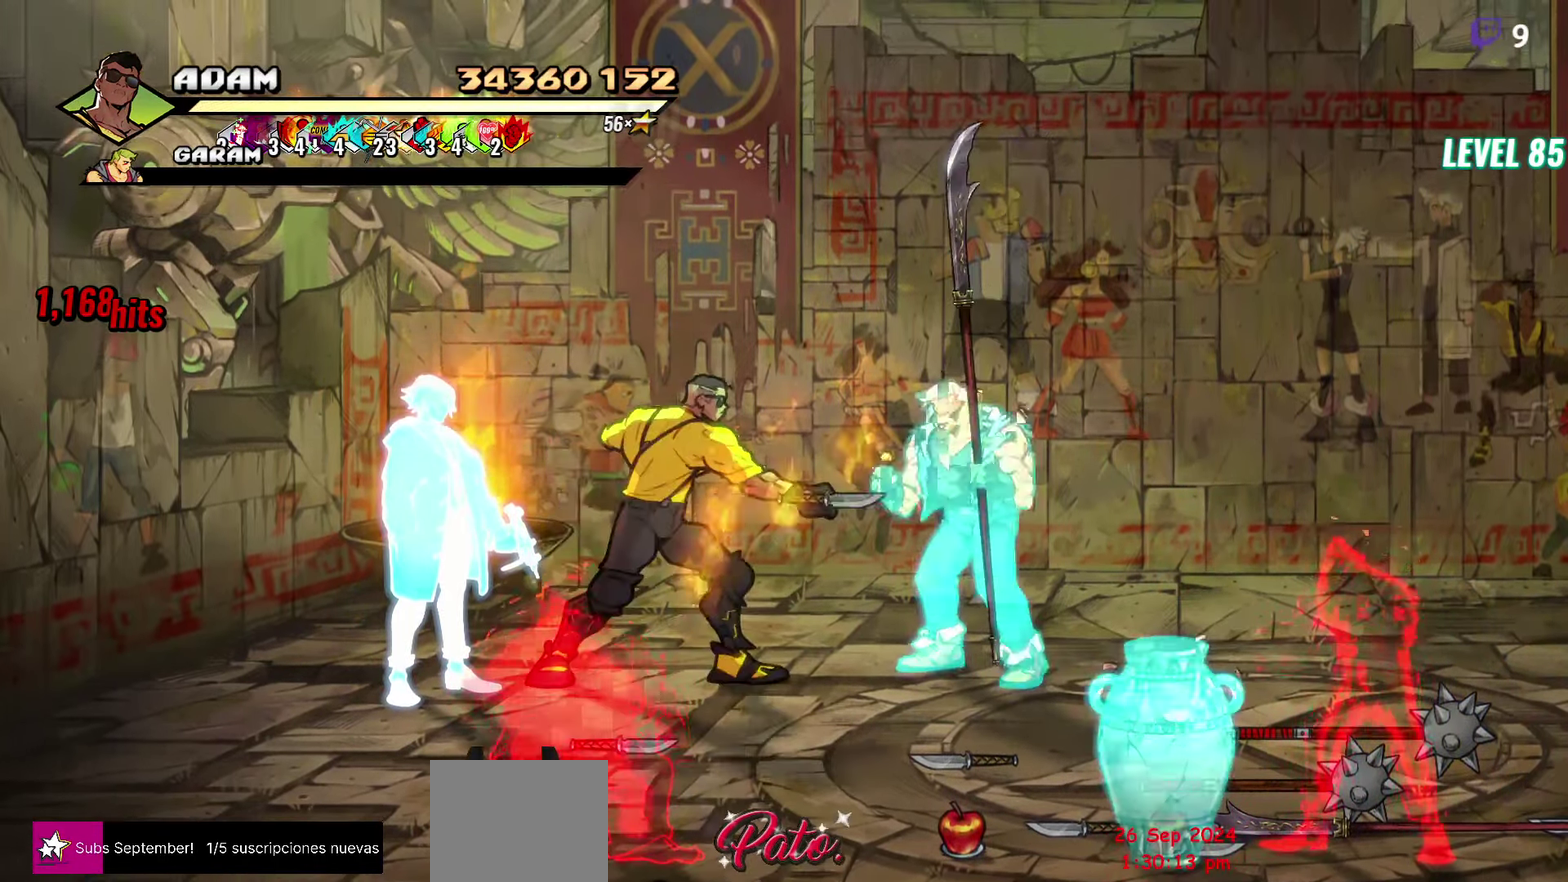
{"buttons": ["DPAD_DOWN"], "events": [[67, "DPAD_RIGHT", "up"], [100, "DPAD_DOWN", "down"], [167, "DPAD_LEFT", "down"], [283, "DPAD_LEFT", "up"]]}
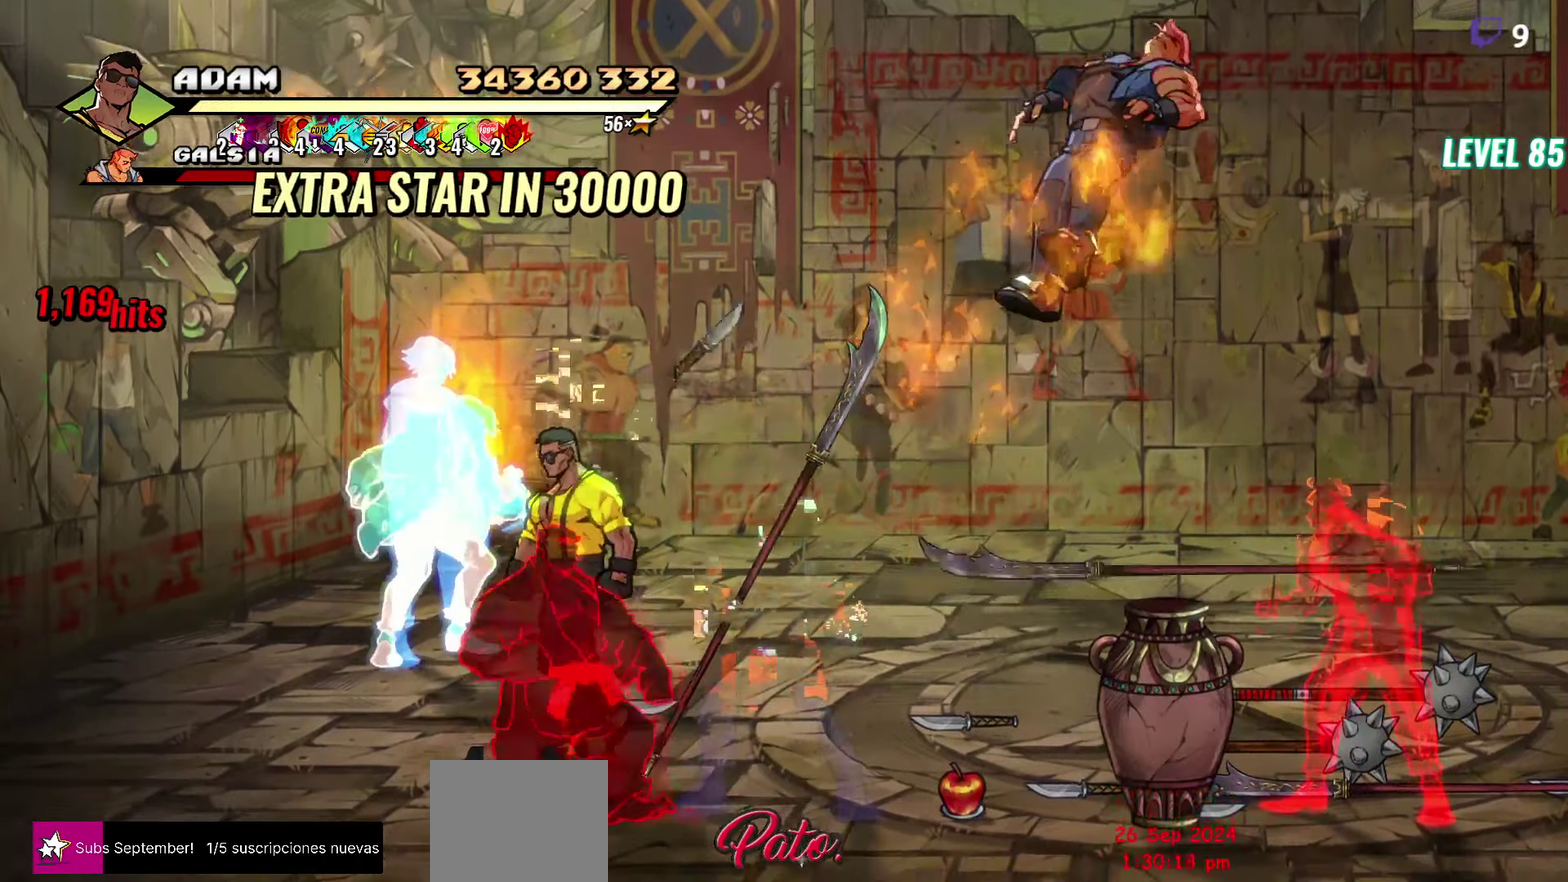
{"buttons": [], "events": [[150, "DPAD_RIGHT", "down"], [217, "Y", "down"], [300, "DPAD_DOWN", "up"], [300, "Y", "up"], [317, "DPAD_RIGHT", "up"]]}
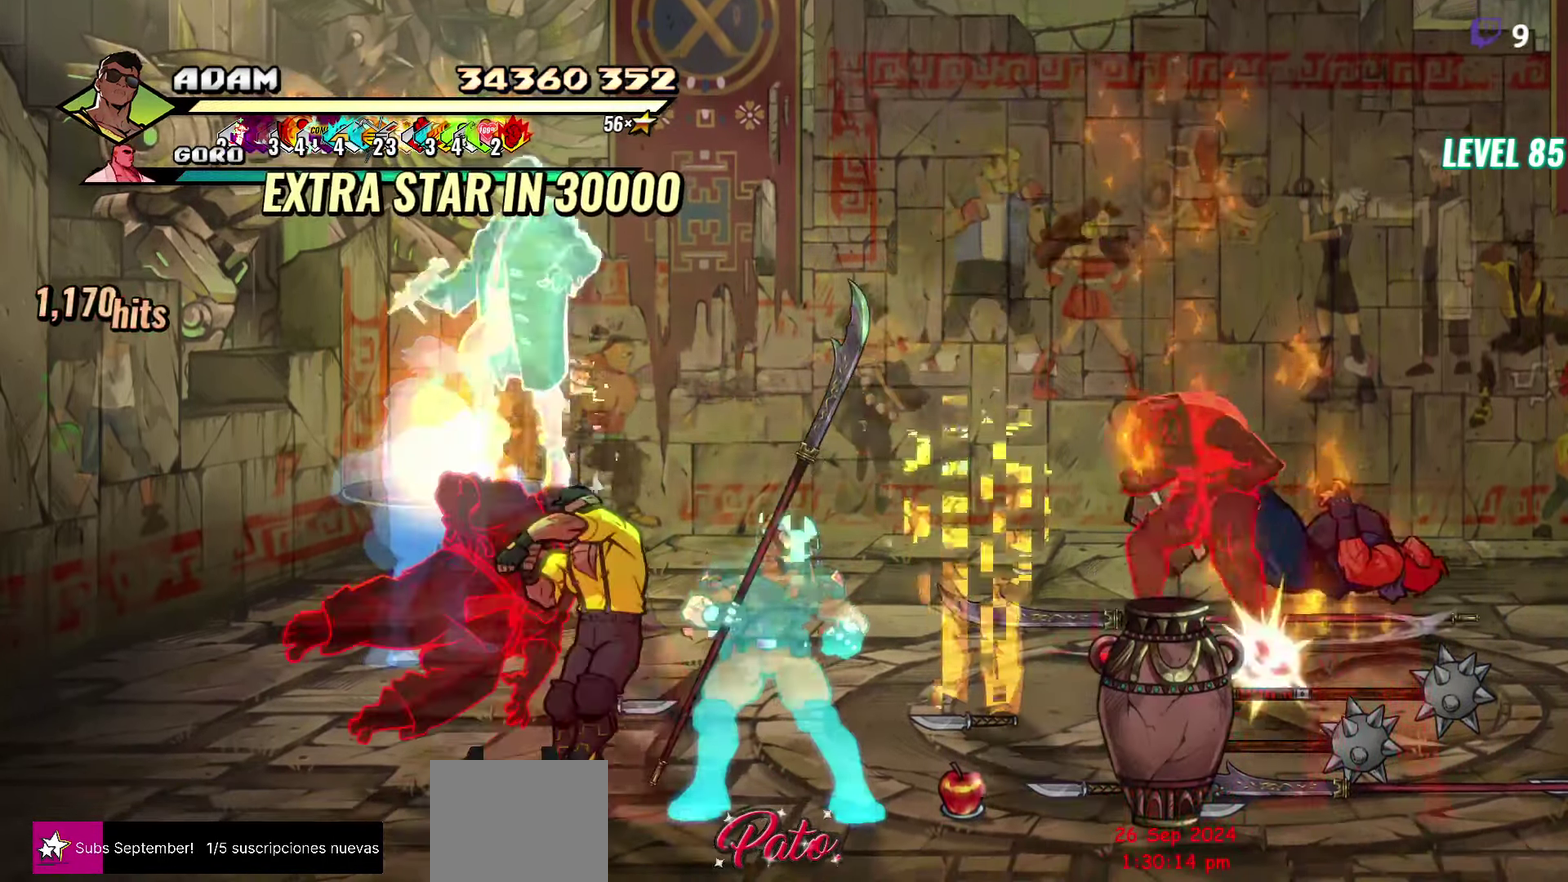
{"buttons": [], "events": [[150, "Y", "down"], [217, "Y", "up"]]}
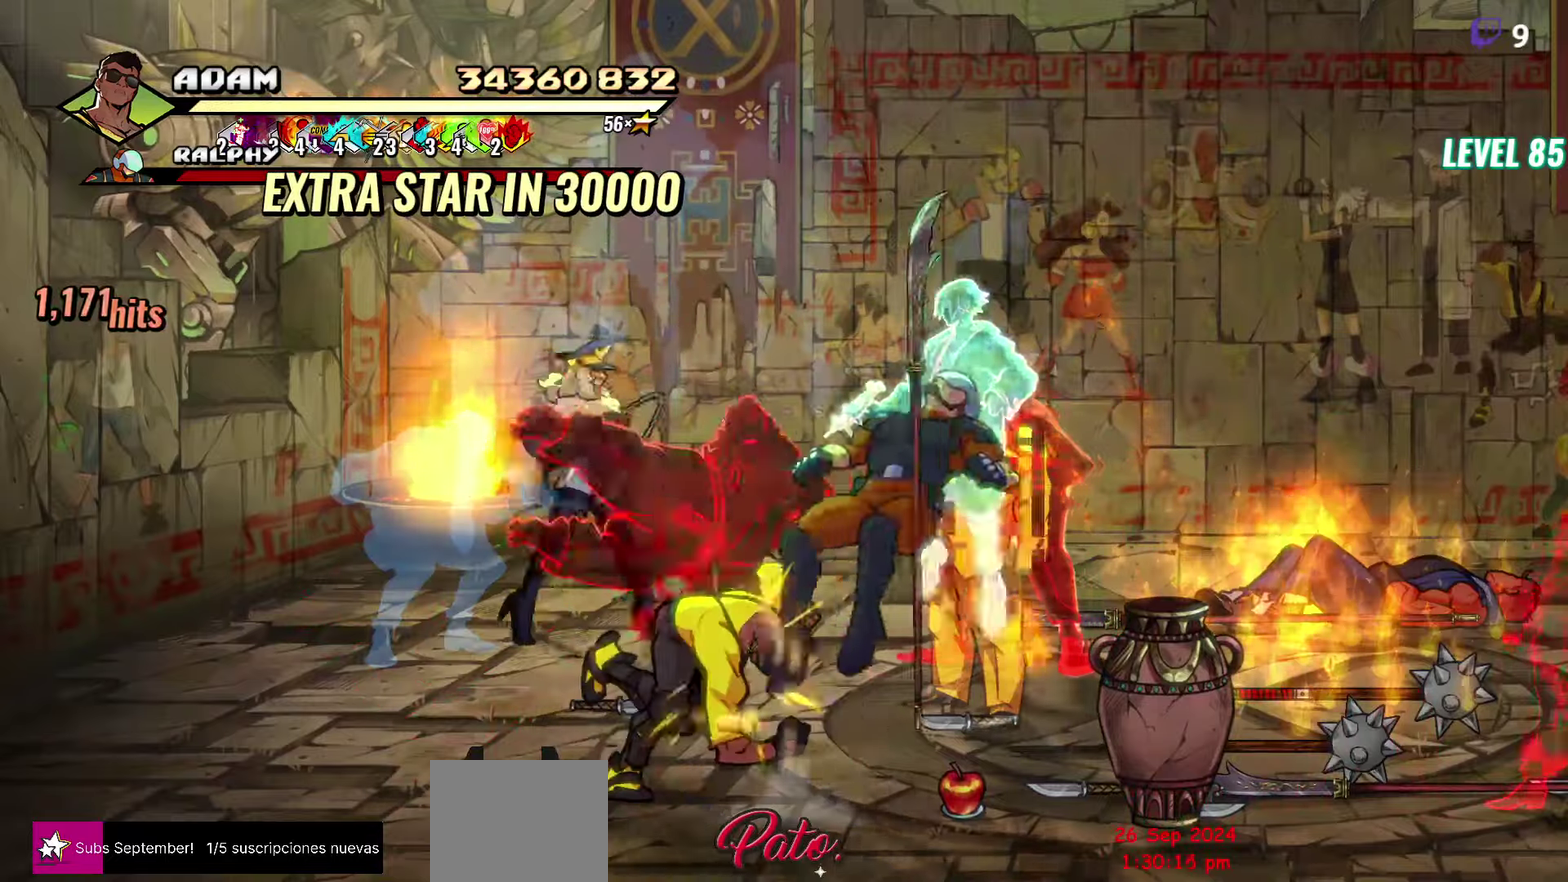
{"buttons": ["DPAD_RIGHT"], "events": [[34, "DPAD_RIGHT", "down"], [100, "DPAD_RIGHT", "up"], [234, "DPAD_RIGHT", "down"], [284, "DPAD_RIGHT", "up"], [334, "DPAD_RIGHT", "down"], [400, "Y", "down"], [500, "Y", "up"]]}
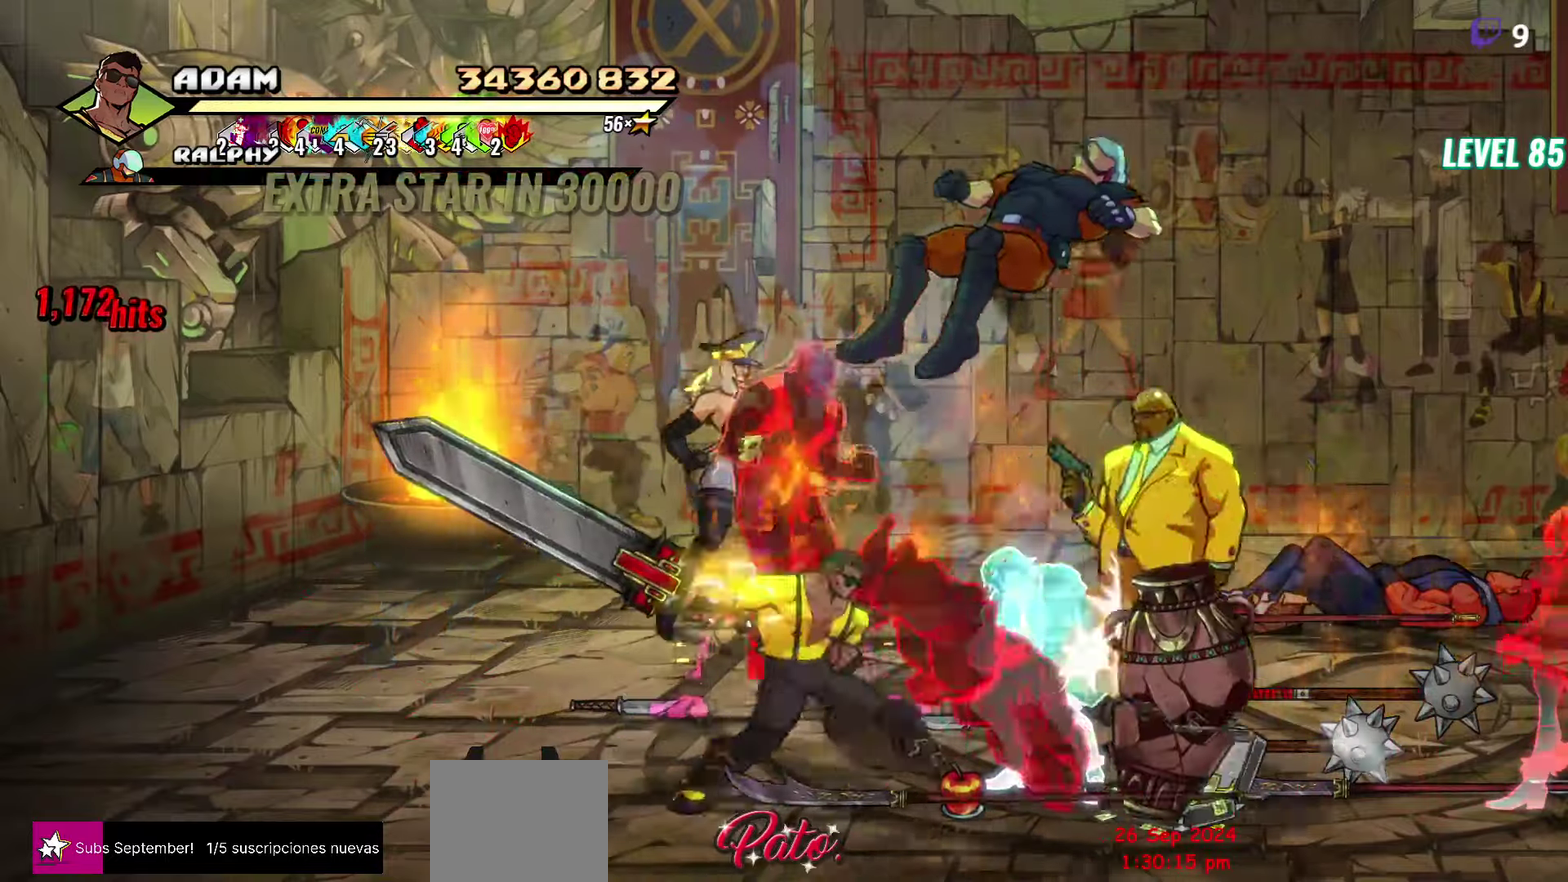
{"buttons": [], "events": [[217, "R2", "down"], [284, "DPAD_RIGHT", "up"], [367, "R2", "up"]]}
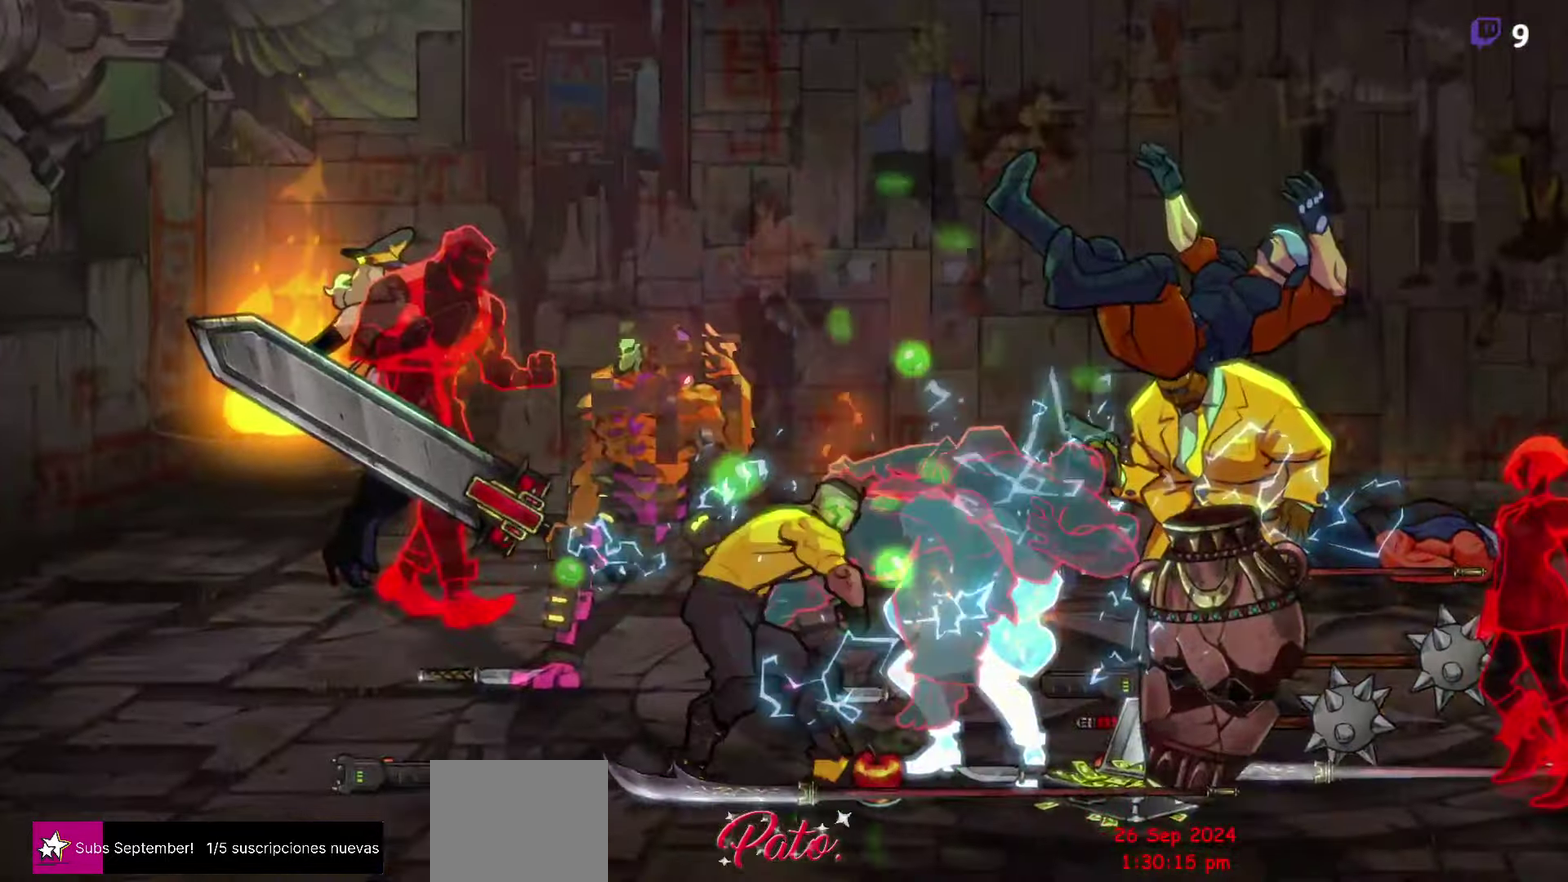
{"buttons": [], "events": []}
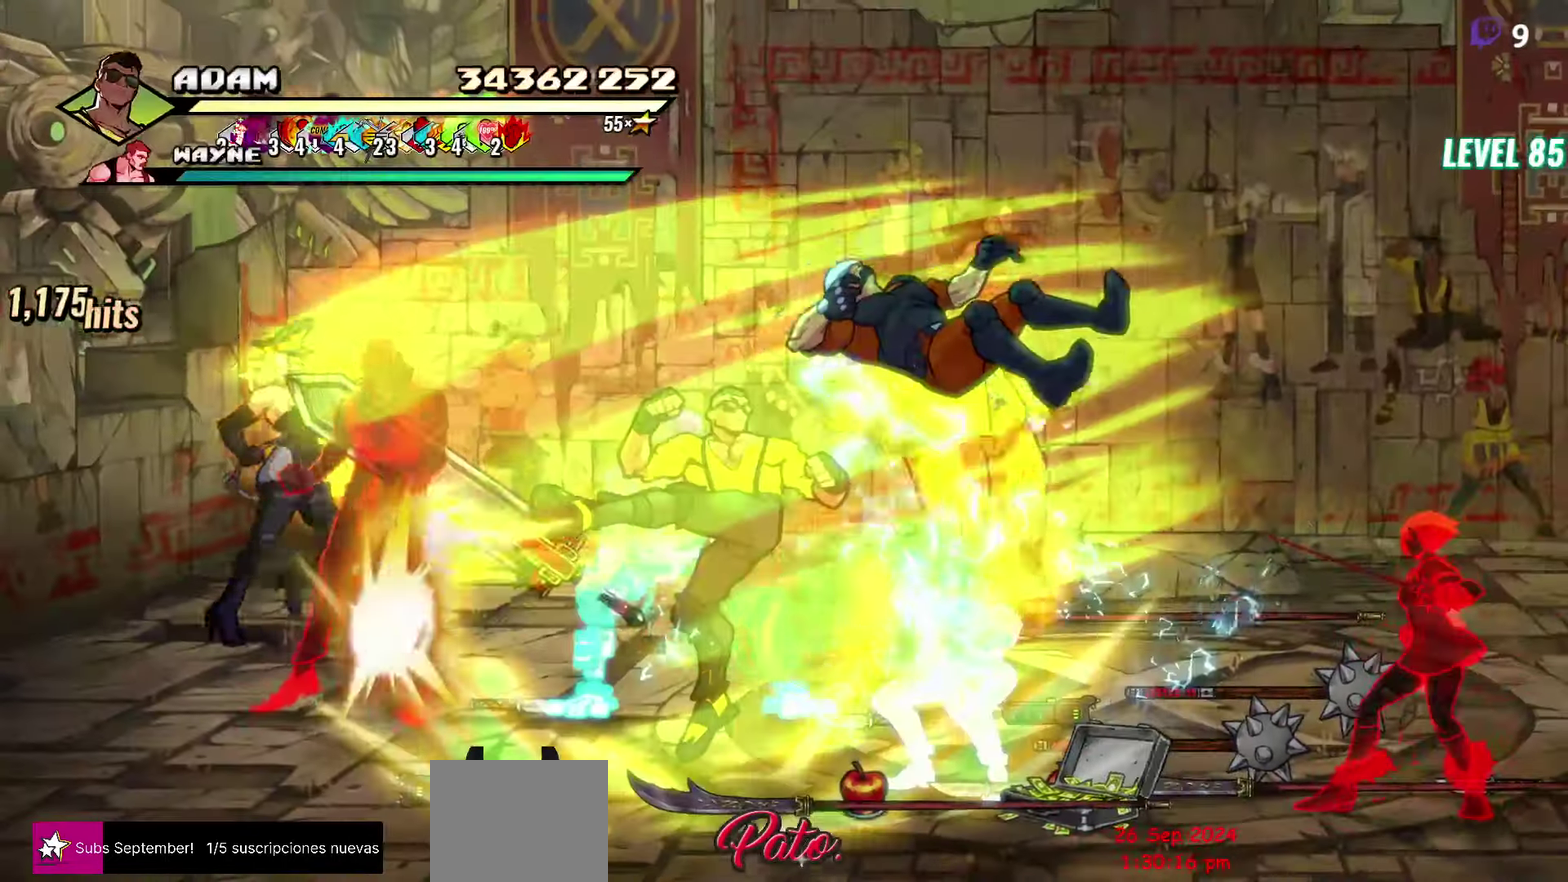
{"buttons": [], "events": []}
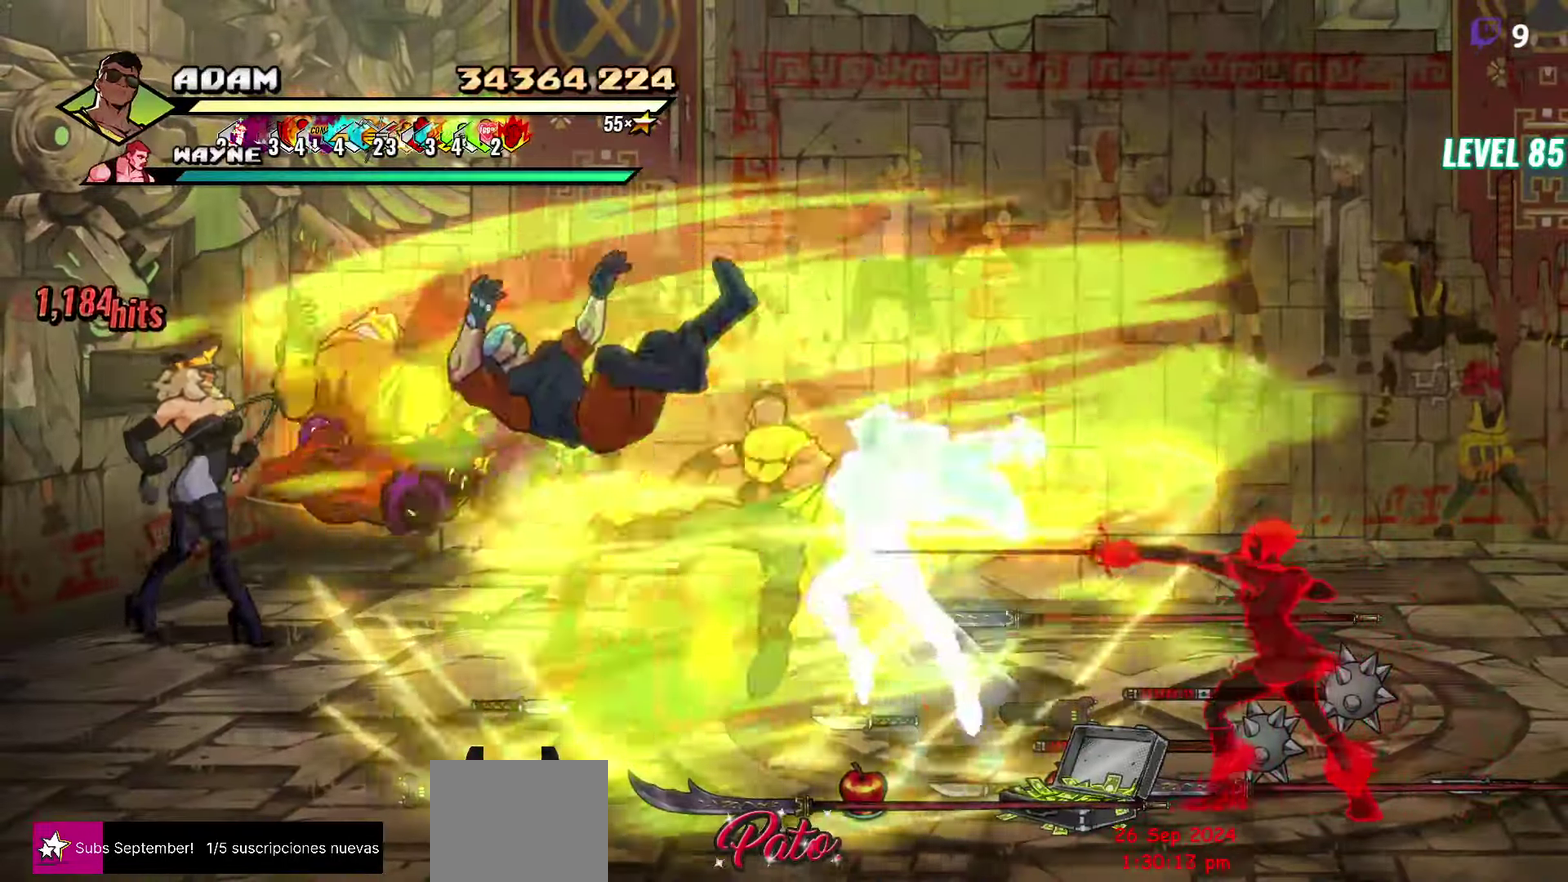
{"buttons": [], "events": []}
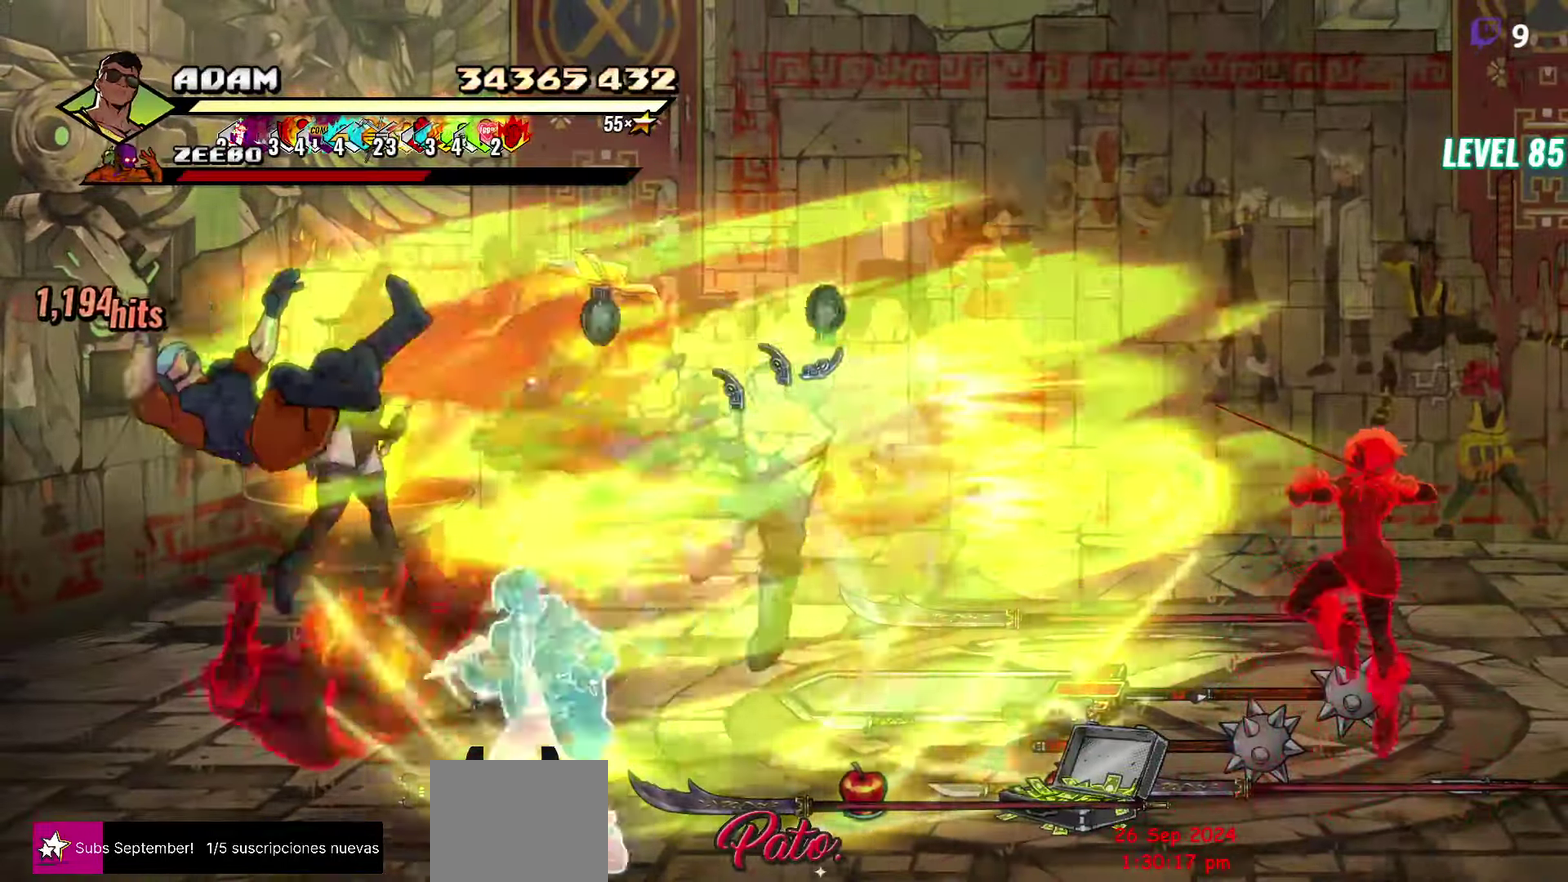
{"buttons": ["DPAD_RIGHT"], "events": [[384, "DPAD_RIGHT", "down"]]}
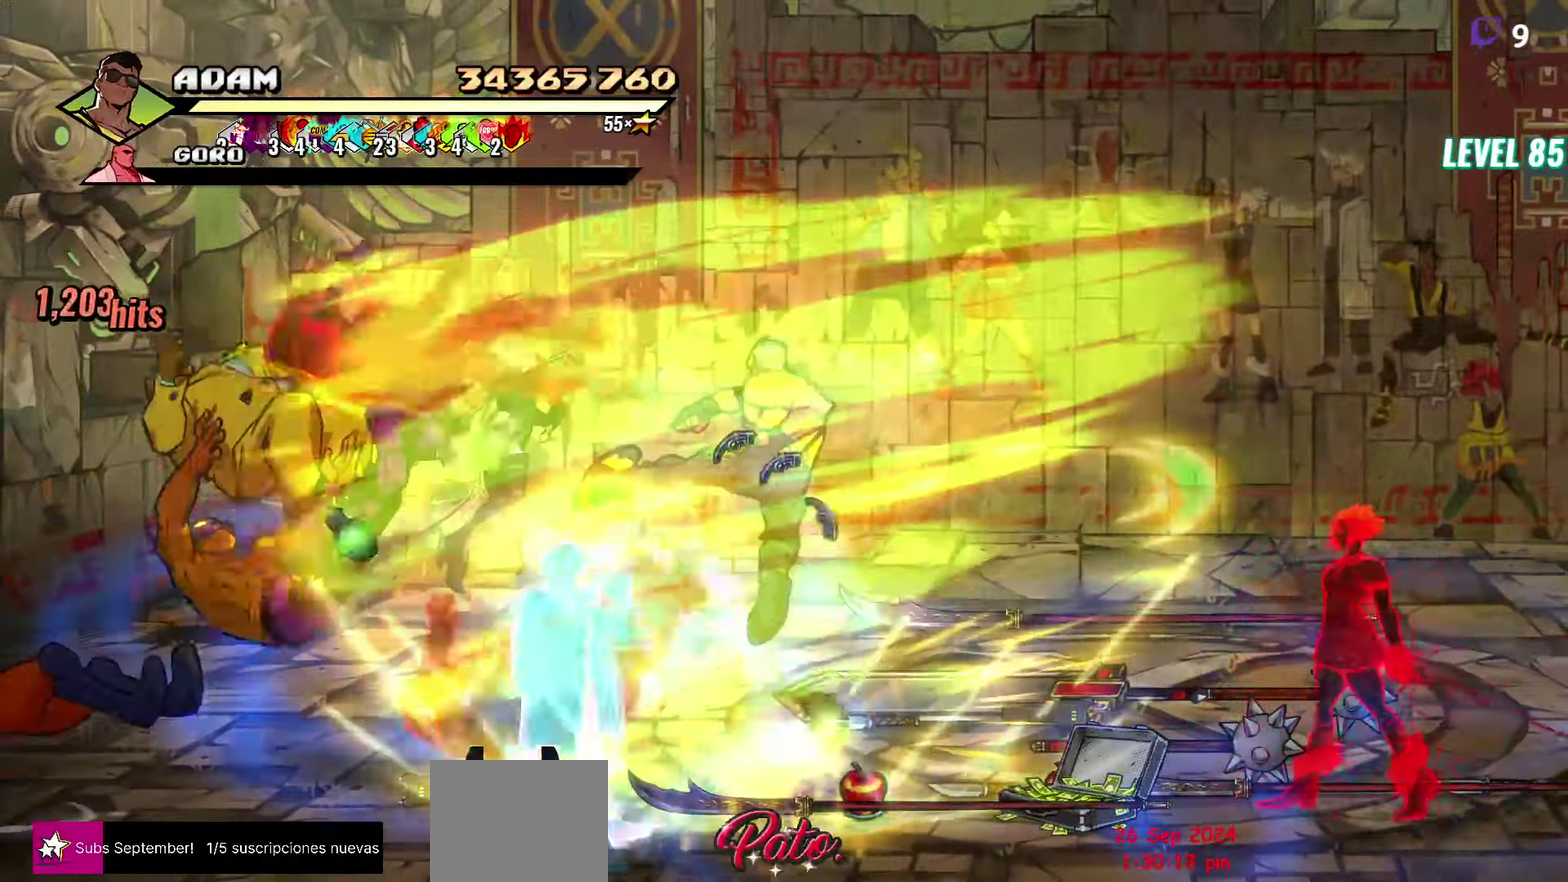
{"buttons": [], "events": [[34, "DPAD_RIGHT", "up"], [50, "Y", "down"], [150, "Y", "up"], [217, "Y", "down"], [334, "Y", "up"]]}
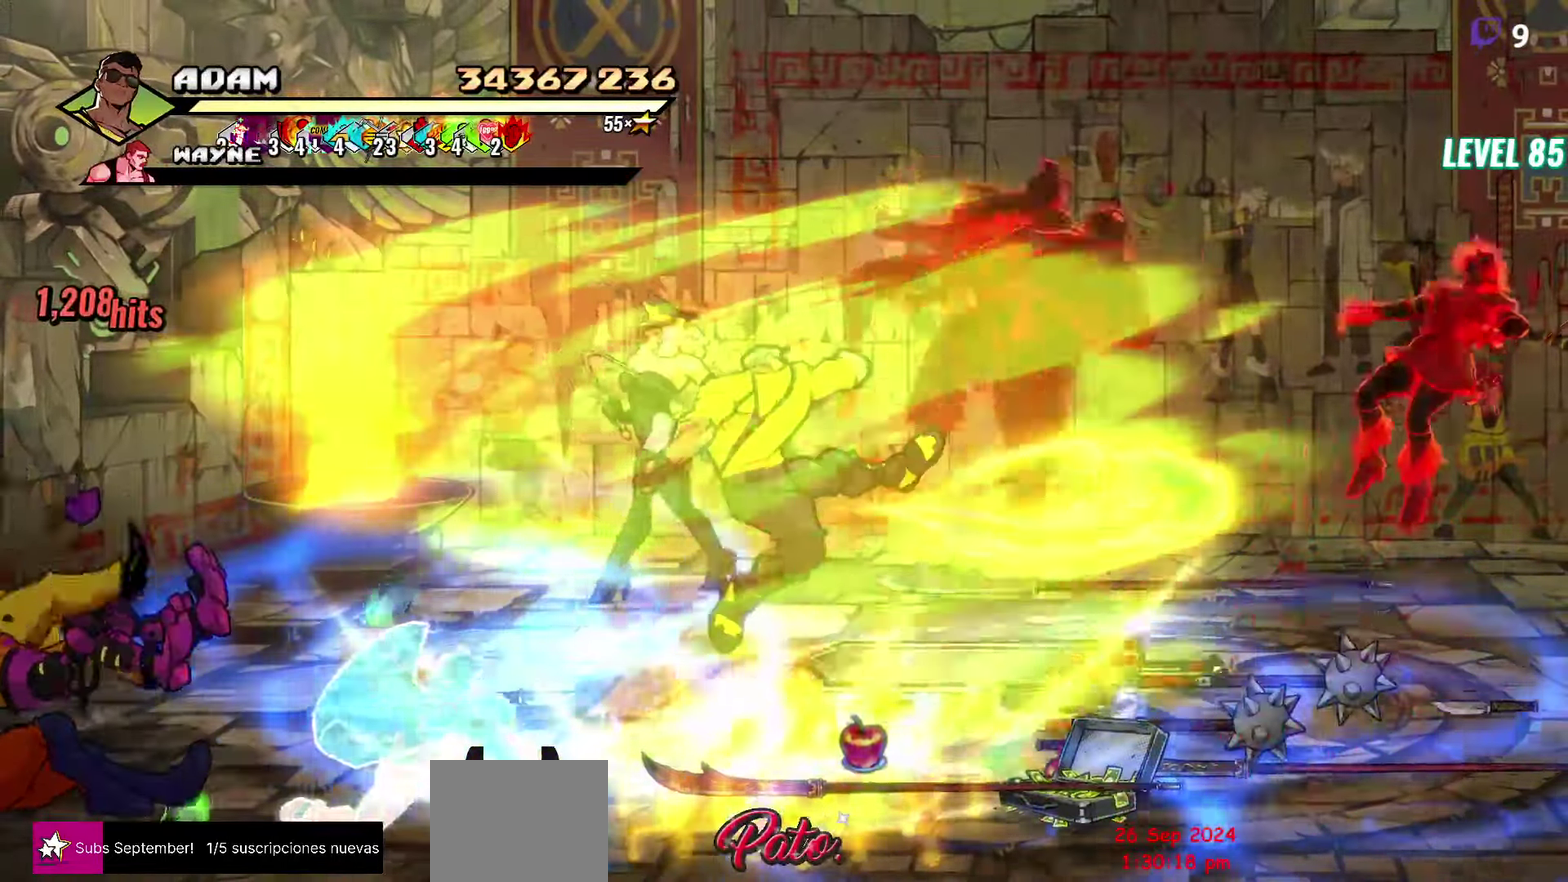
{"buttons": [], "events": [[67, "DPAD_RIGHT", "down"], [134, "DPAD_RIGHT", "up"], [184, "DPAD_RIGHT", "down"], [234, "DPAD_RIGHT", "up"], [367, "DPAD_RIGHT", "down"], [417, "DPAD_RIGHT", "up"]]}
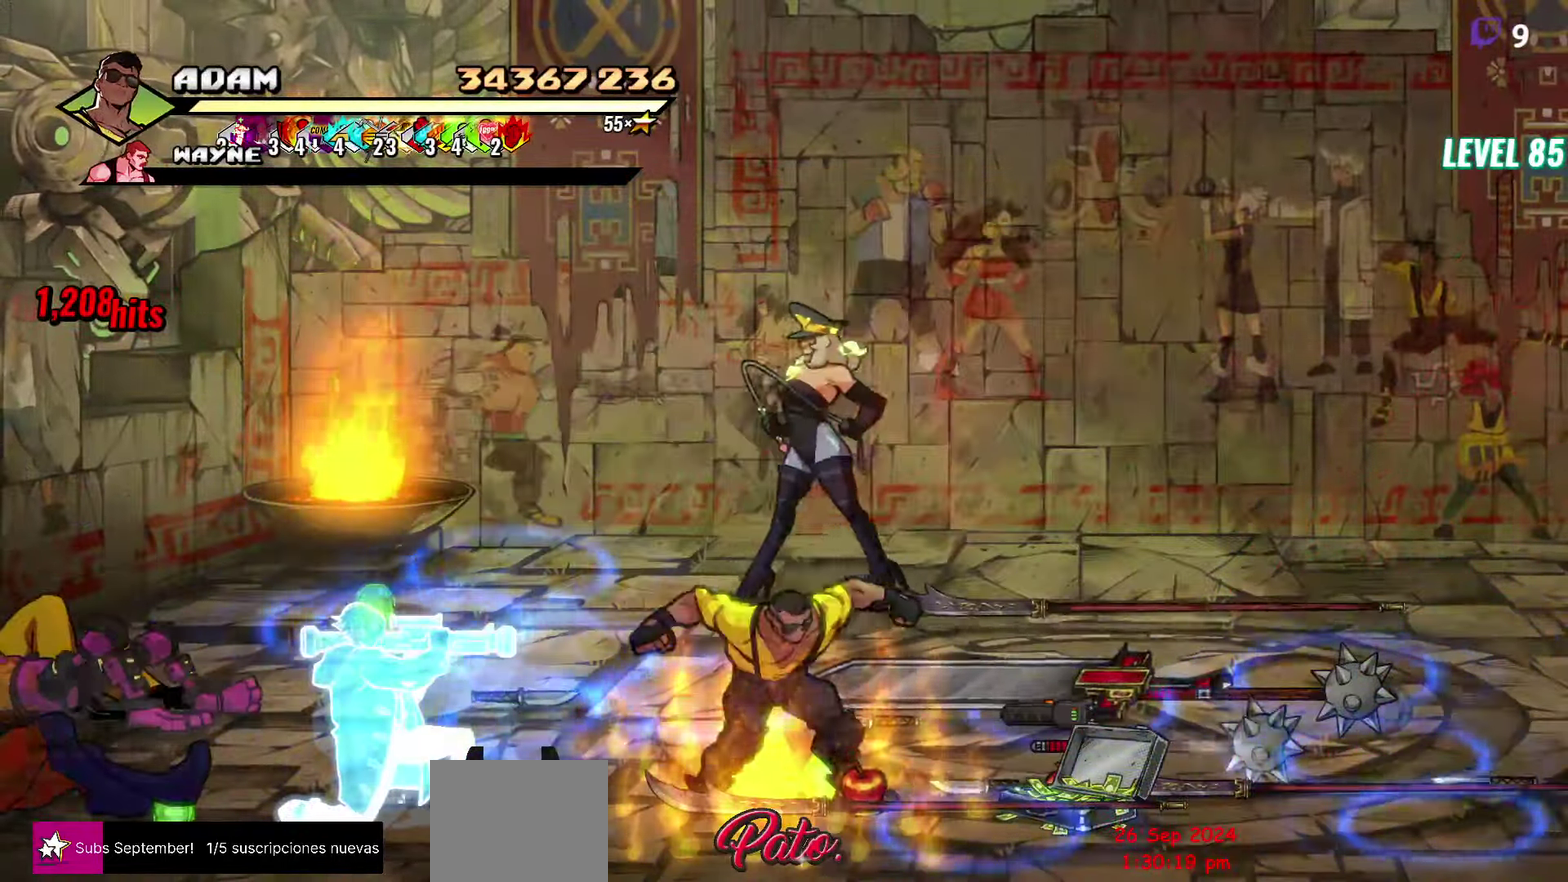
{"buttons": ["DPAD_RIGHT"], "events": [[300, "DPAD_RIGHT", "down"], [350, "DPAD_RIGHT", "up"], [400, "DPAD_RIGHT", "down"]]}